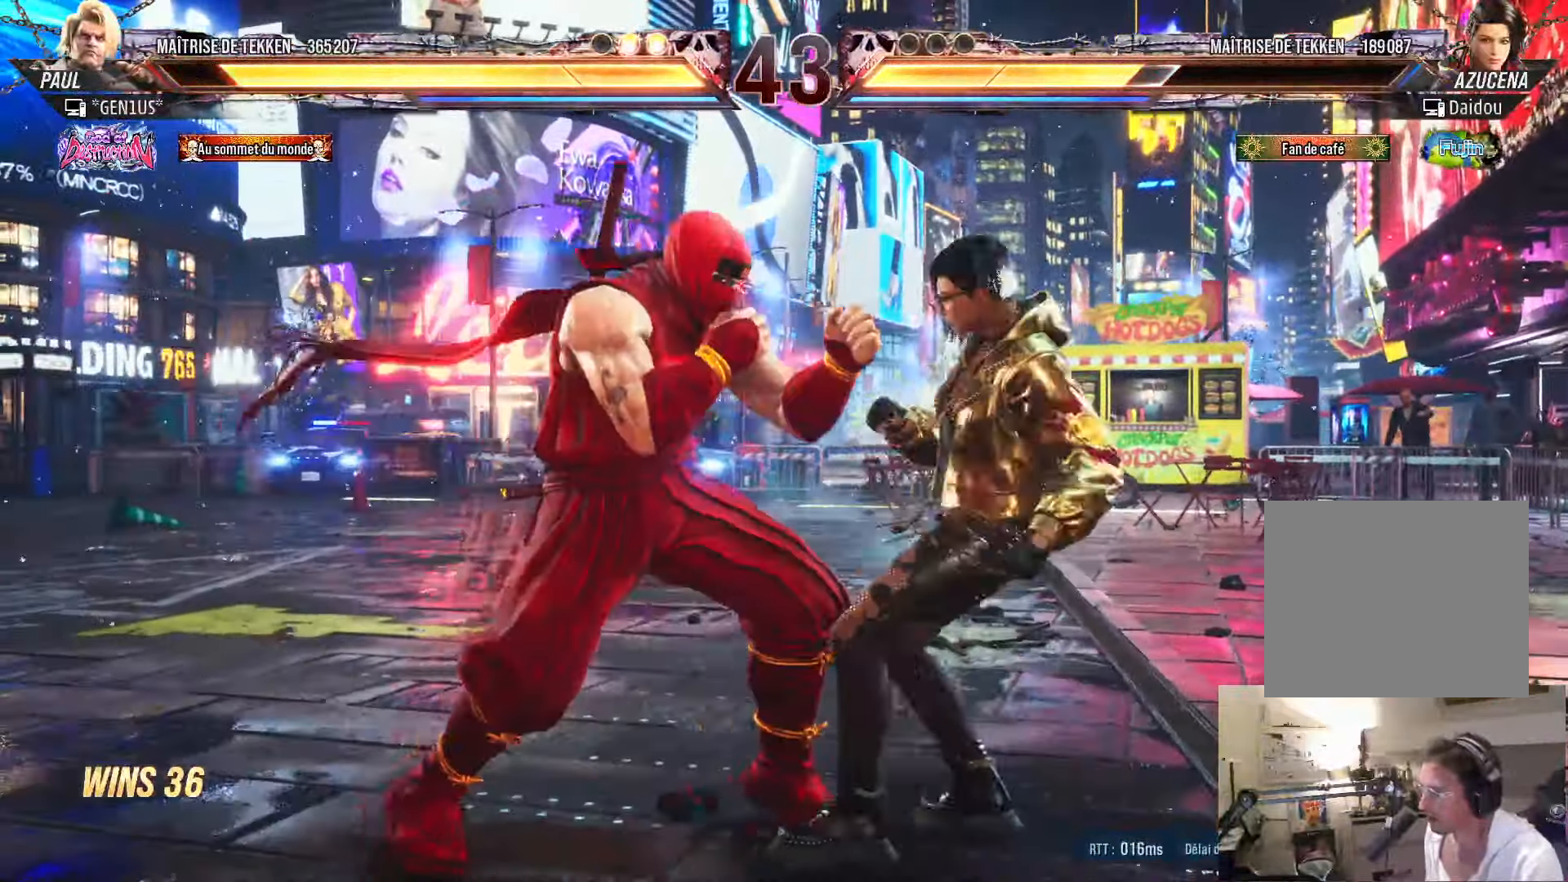
Gameplay with a controller (PlayStation layout); each line is a JSON object with the inputs held at the frame after it. "events" lists button and stick changes between this image and that frame as [ms after this image, input, new state], when the widget could be followed in between.
{"buttons": [], "left_stick": "center", "right_stick": "center", "events": [[50, "DPAD_RIGHT", "down"], [83, "DPAD_DOWN", "up"], [150, "DPAD_RIGHT", "up"], [167, "DPAD_UP", "down"], [233, "DPAD_UP", "up"], [300, "DPAD_DOWN", "down"], [350, "DPAD_RIGHT", "down"], [367, "DPAD_DOWN", "up"], [417, "CIRCLE", "down"], [417, "DPAD_RIGHT", "up"], [483, "CIRCLE", "up"]]}
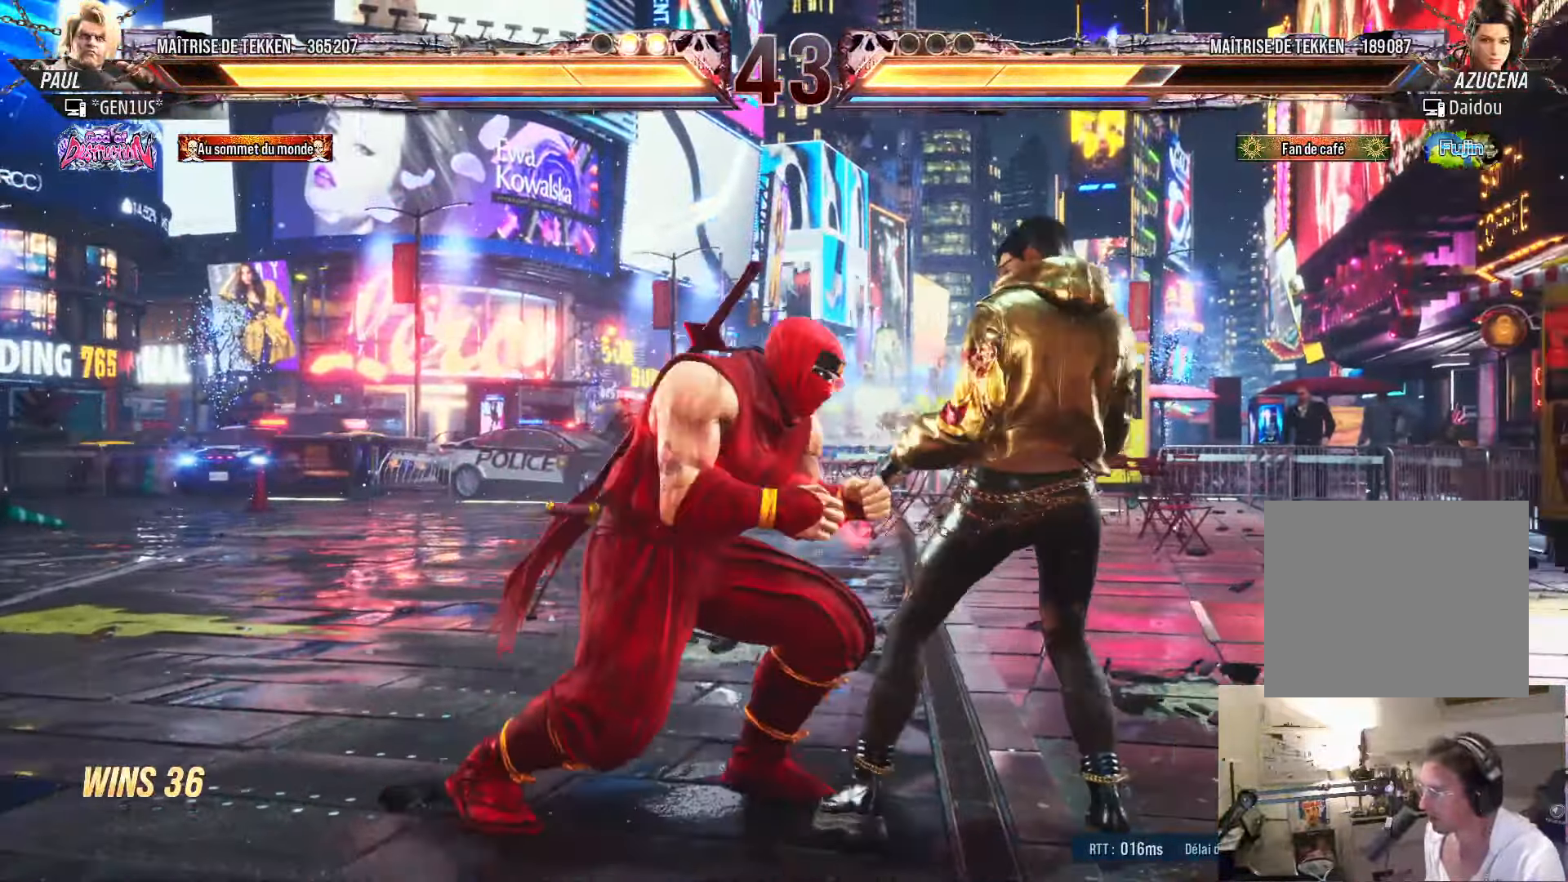
{"buttons": [], "left_stick": "center", "right_stick": "center", "events": [[33, "SQUARE", "down"], [200, "SQUARE", "up"], [400, "DPAD_LEFT", "down"], [450, "DPAD_LEFT", "up"]]}
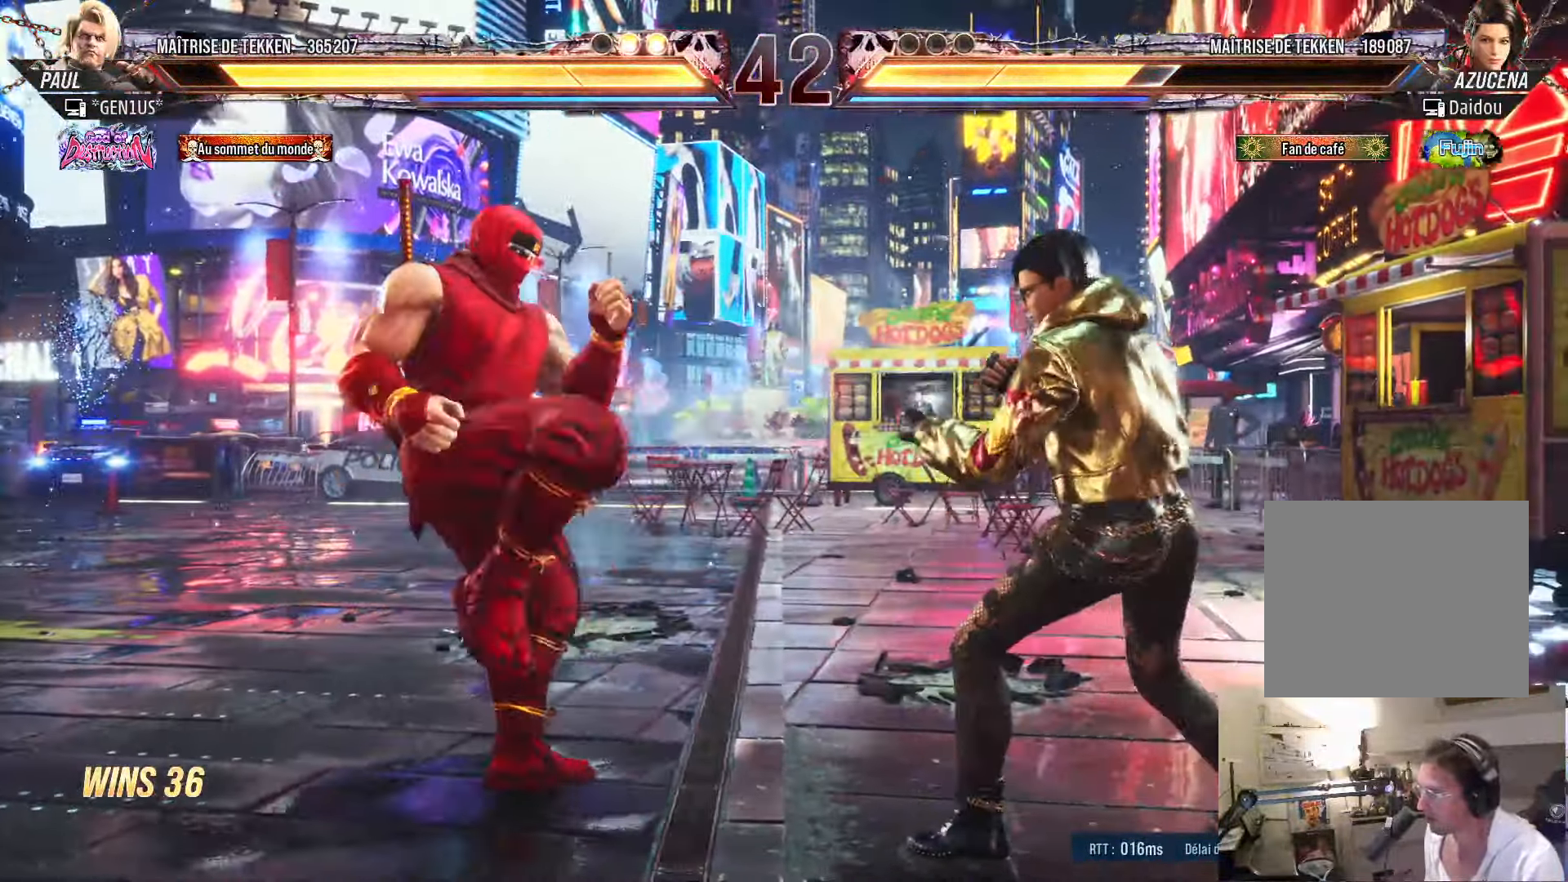
{"buttons": [], "left_stick": "center", "right_stick": "center", "events": [[50, "DPAD_LEFT", "down"], [167, "DPAD_LEFT", "up"], [183, "DPAD_DOWN", "down"], [200, "DPAD_RIGHT", "down"], [233, "DPAD_DOWN", "up"], [233, "TRIANGLE", "down"], [267, "DPAD_RIGHT", "up"], [300, "TRIANGLE", "up"], [317, "SQUARE", "down"], [333, "DPAD_RIGHT", "down"], [417, "SQUARE", "up"], [433, "DPAD_RIGHT", "up"]]}
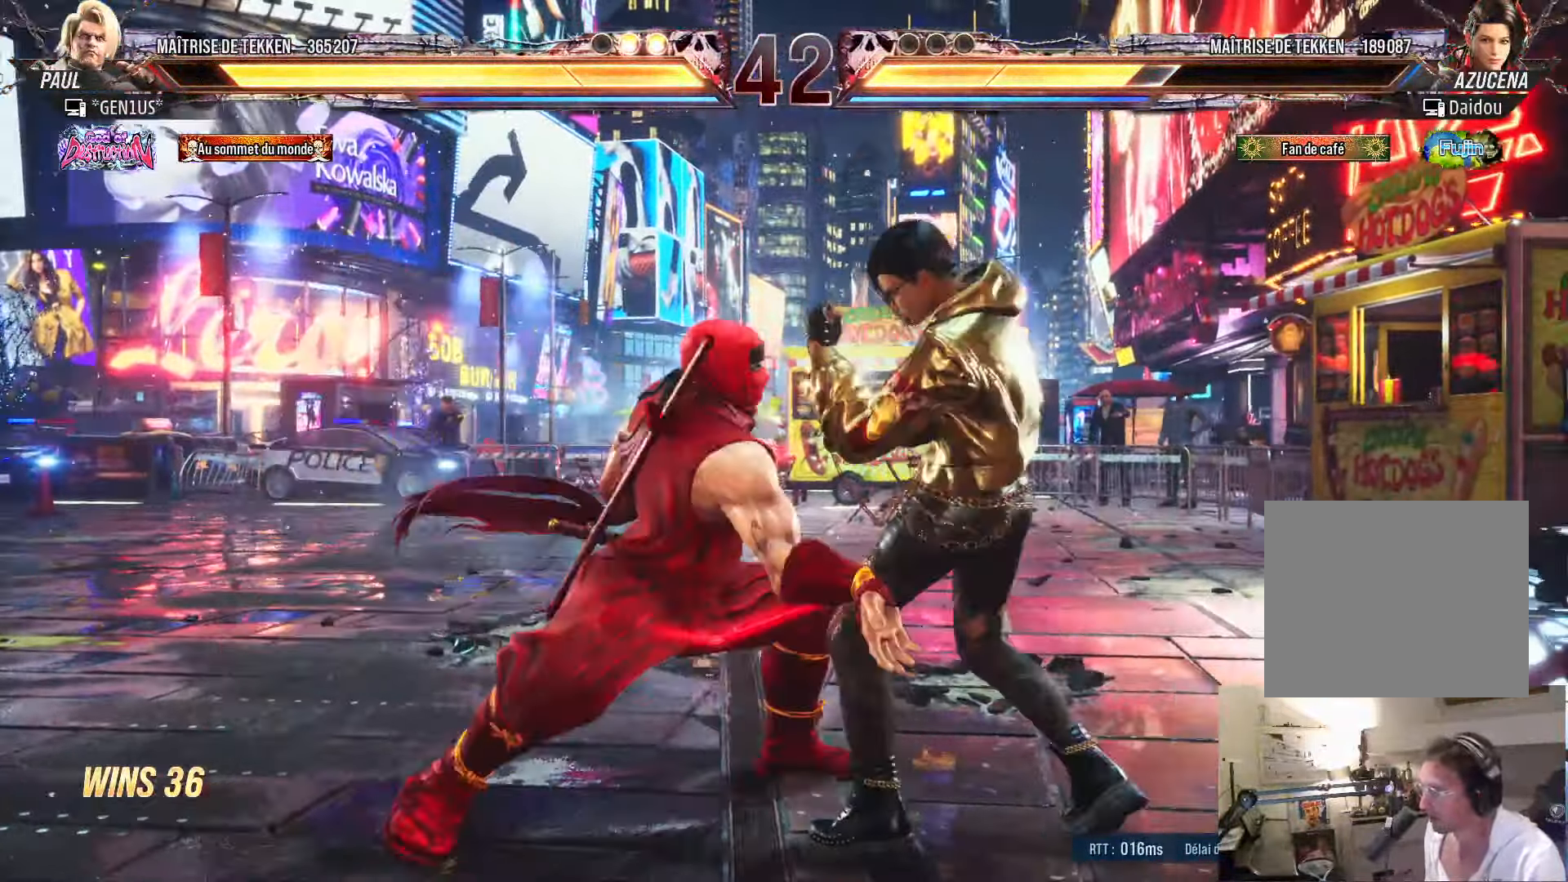
{"buttons": [], "left_stick": "center", "right_stick": "center", "events": [[67, "DPAD_RIGHT", "down"], [117, "DPAD_RIGHT", "up"]]}
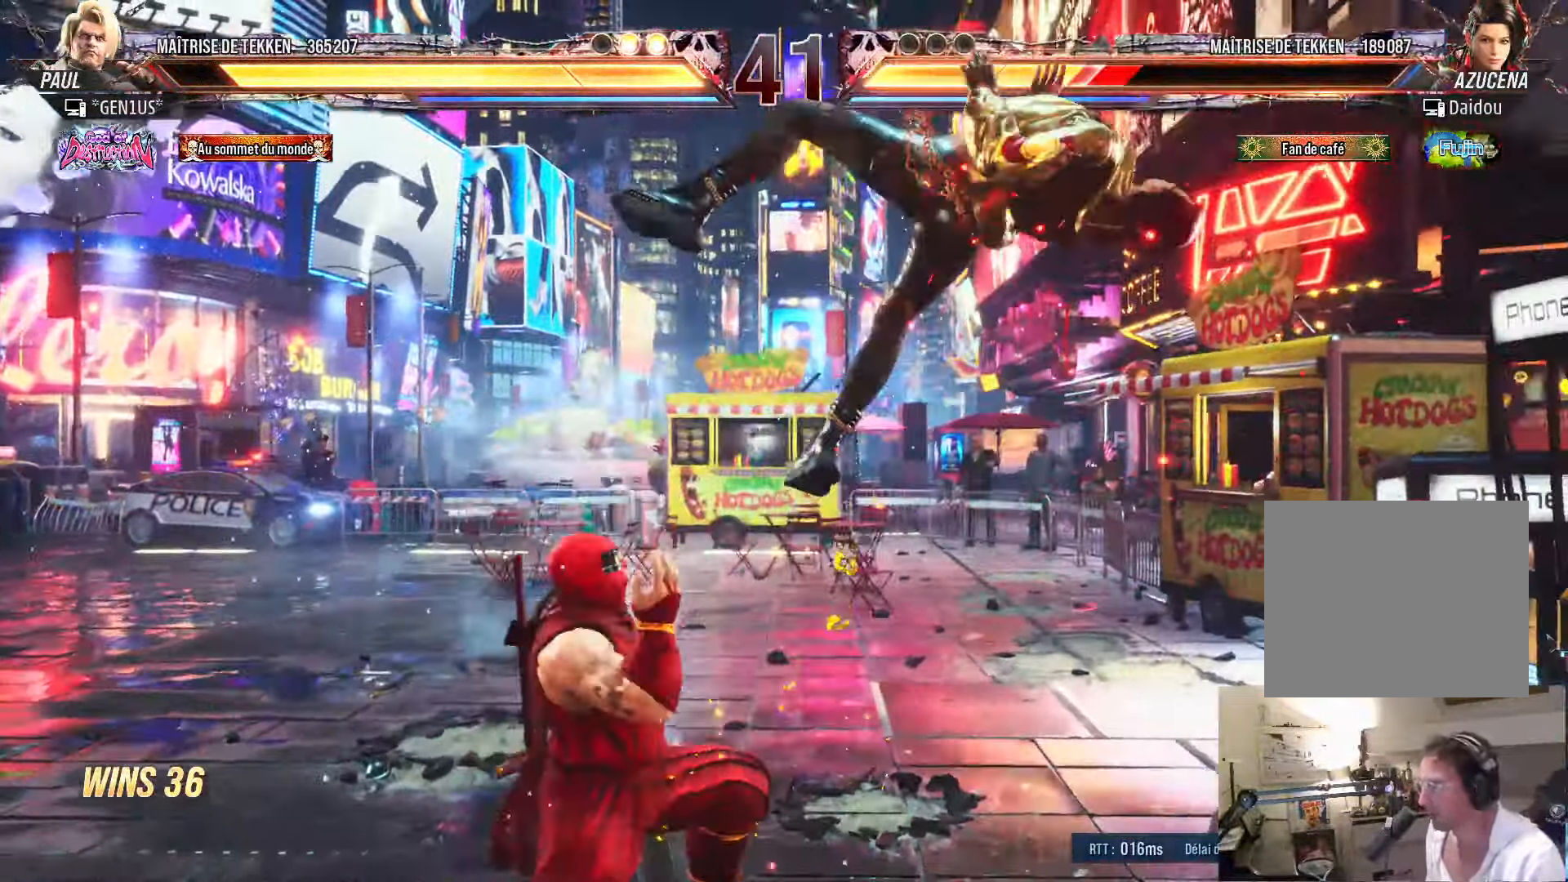
{"buttons": ["TRIANGLE"], "left_stick": "center", "right_stick": "center", "events": [[50, "SQUARE", "down"], [183, "SQUARE", "up"], [500, "TRIANGLE", "down"]]}
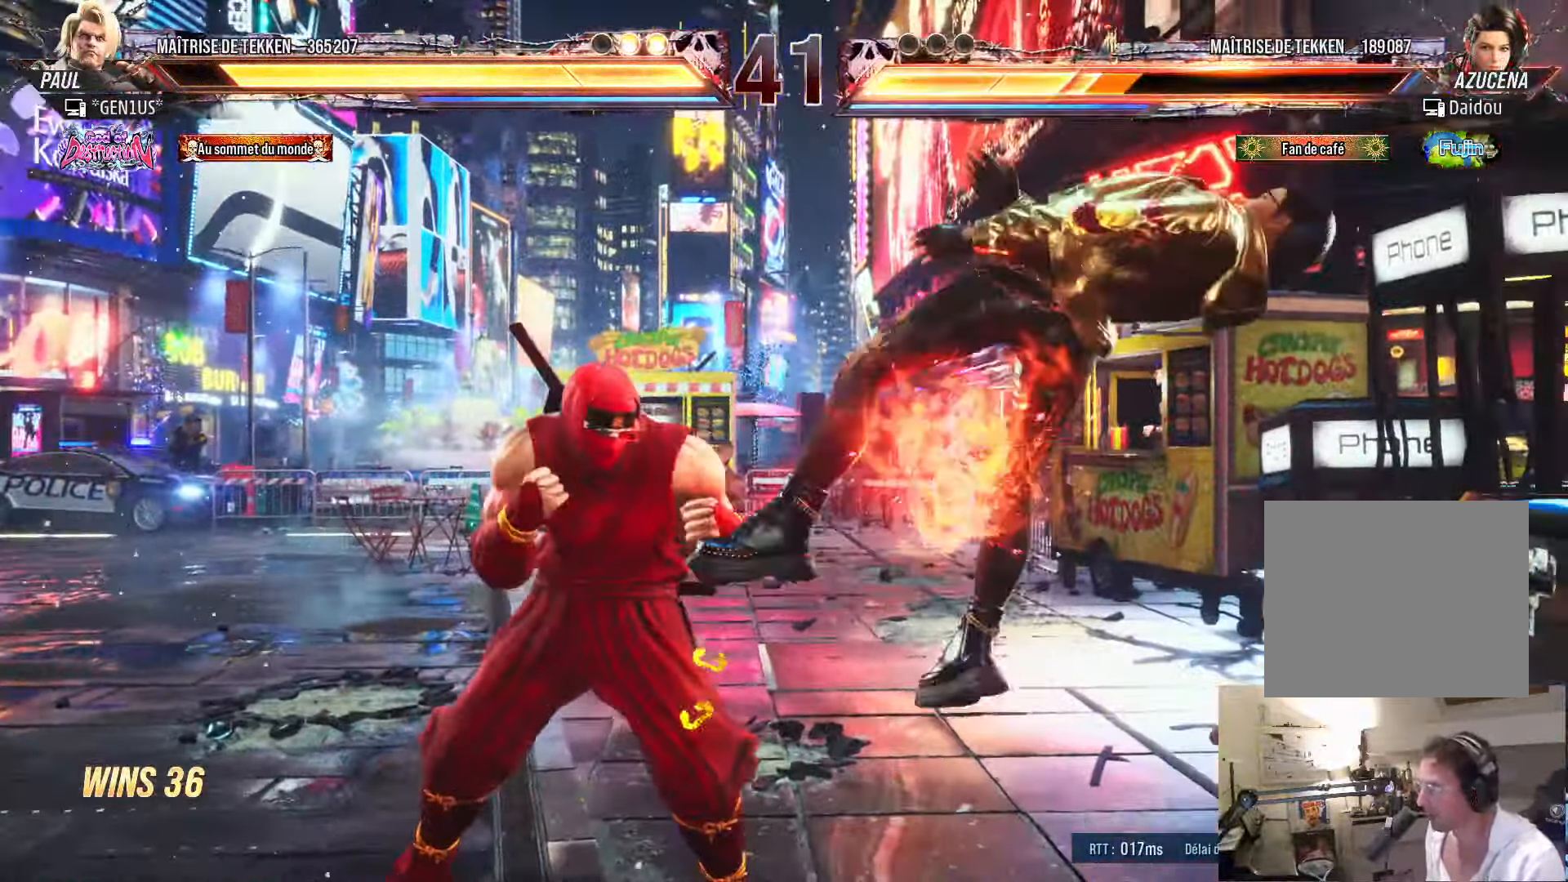
{"buttons": ["CROSS", "TRIANGLE"], "left_stick": "center", "right_stick": "center"}
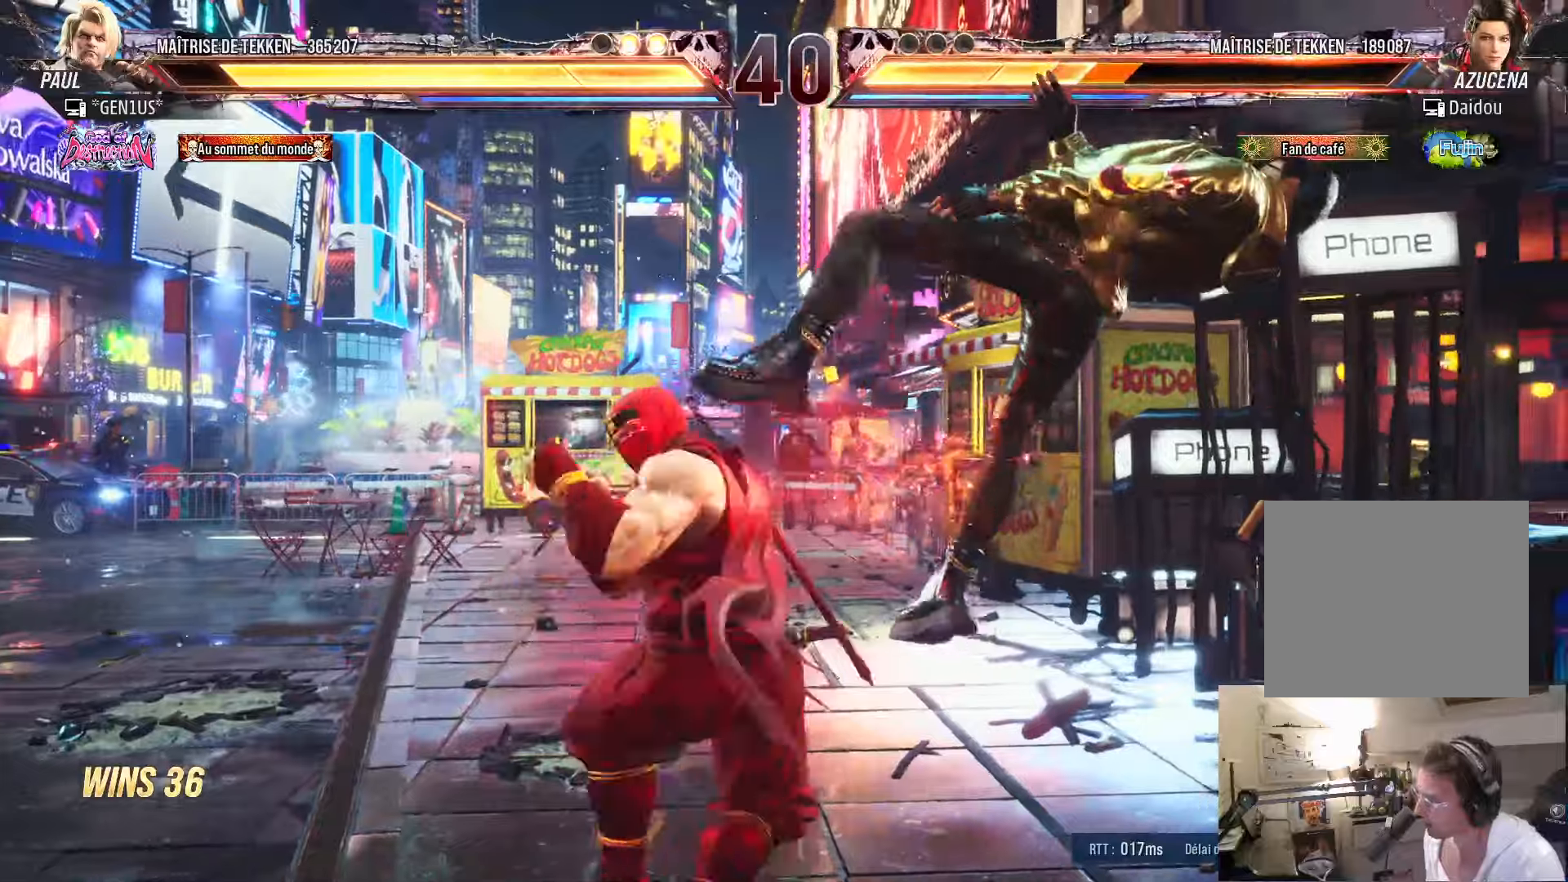
{"buttons": [], "left_stick": "center", "right_stick": "center", "events": [[234, "TRIANGLE", "up"], [250, "CROSS", "up"], [467, "DPAD_RIGHT", "down"], [500, "DPAD_RIGHT", "up"]]}
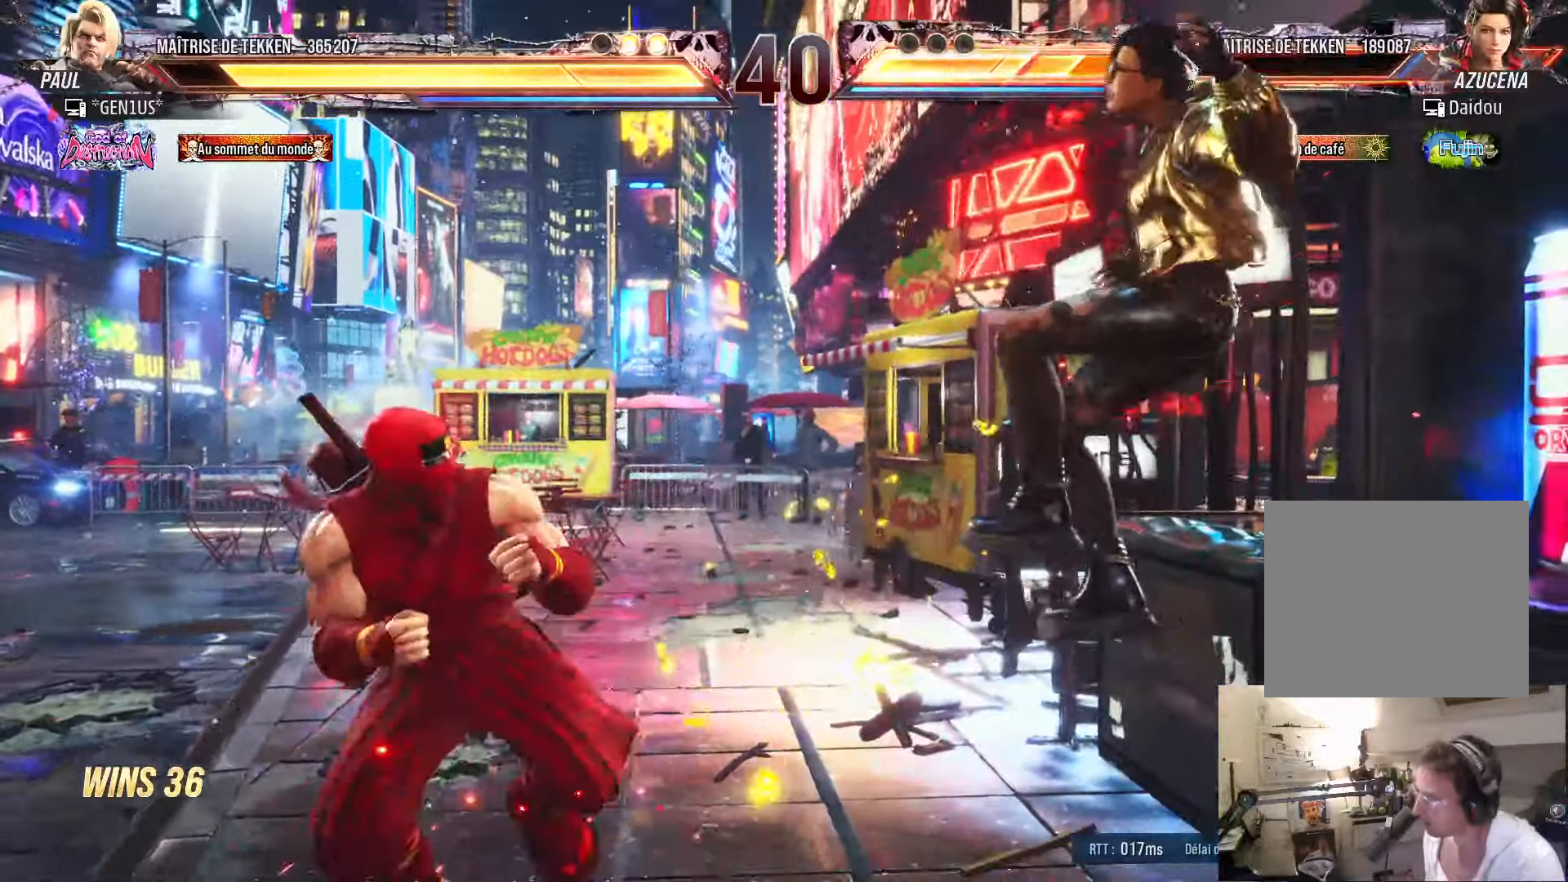
{"buttons": ["CROSS", "SQUARE", "TRIANGLE", "DPAD_LEFT"], "left_stick": "center", "right_stick": "center", "events": [[67, "DPAD_RIGHT", "down"], [150, "DPAD_RIGHT", "up"], [200, "DPAD_LEFT", "down"], [217, "SQUARE", "down"], [300, "SQUARE", "up"], [350, "TRIANGLE", "down"], [417, "TRIANGLE", "up"], [450, "CROSS", "down"], [450, "SQUARE", "down"], [467, "TRIANGLE", "down"]]}
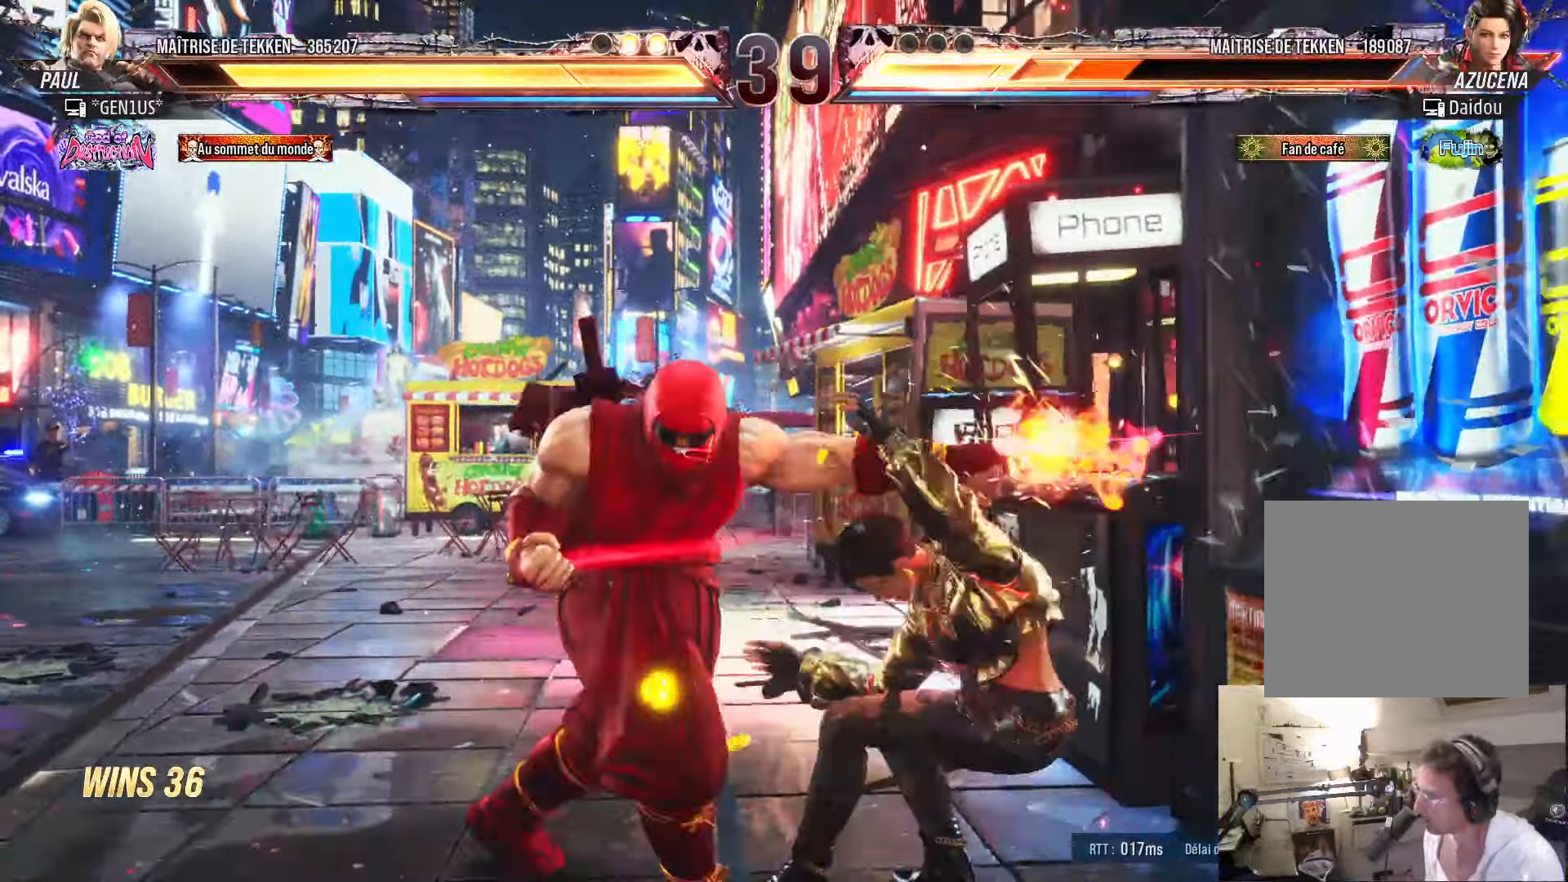
{"buttons": ["CROSS", "SQUARE", "TRIANGLE"], "left_stick": "center", "right_stick": "center", "events": [[400, "DPAD_LEFT", "up"]]}
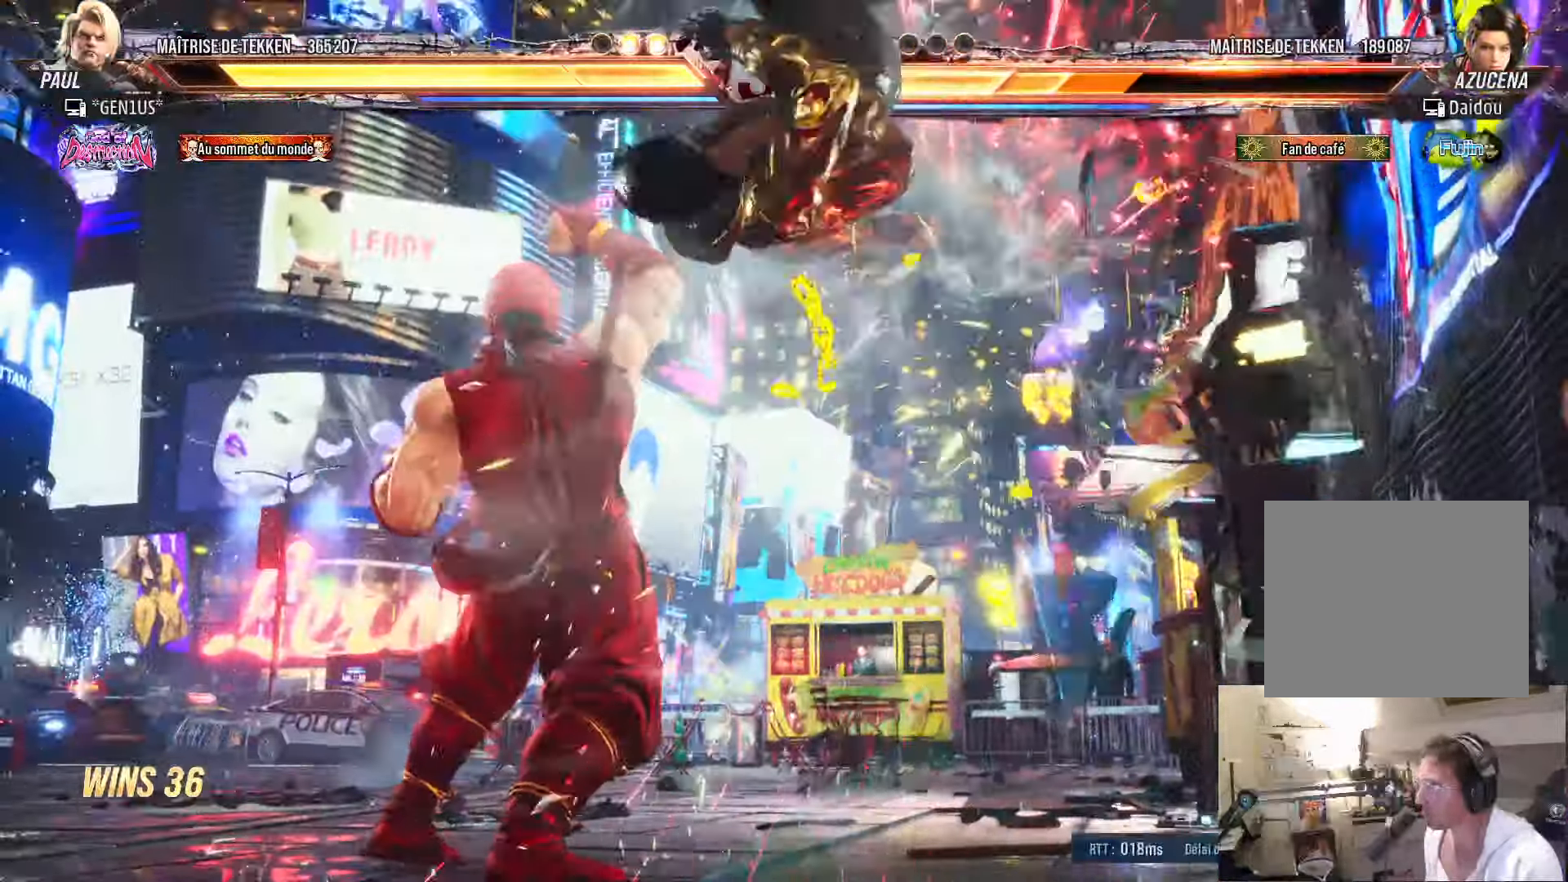
{"buttons": [], "left_stick": "center", "right_stick": "center", "events": [[50, "SQUARE", "up"], [50, "TRIANGLE", "up"], [67, "CROSS", "up"]]}
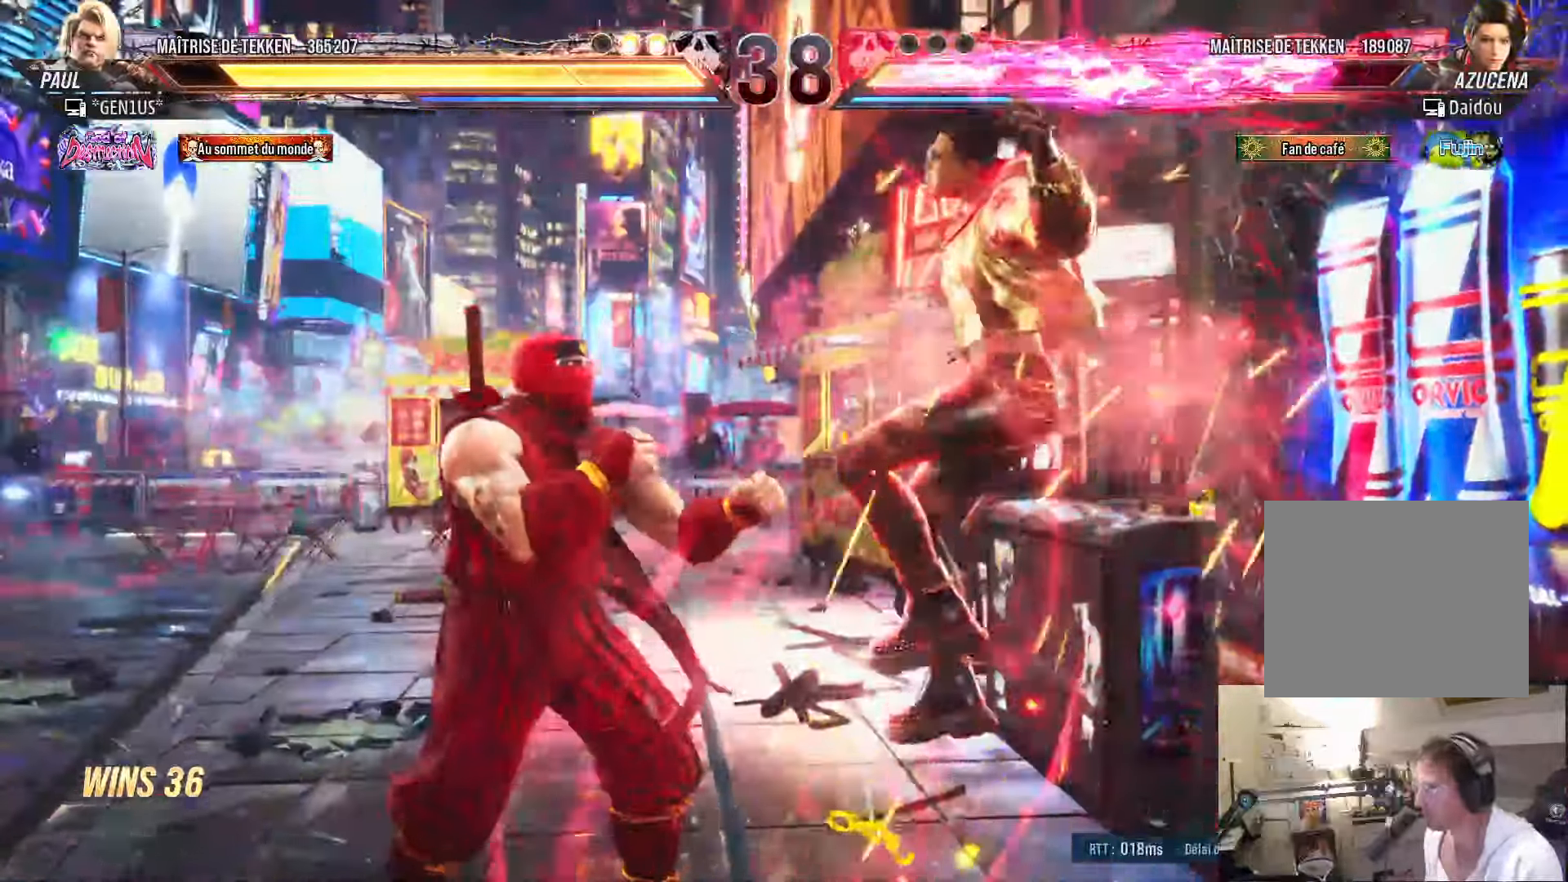
{"buttons": ["SQUARE"], "left_stick": "center", "right_stick": "center", "events": [[17, "DPAD_DOWN", "down"], [67, "DPAD_RIGHT", "down"], [100, "DPAD_DOWN", "up"], [150, "CIRCLE", "down"], [150, "DPAD_RIGHT", "up"], [234, "CIRCLE", "up"], [267, "SQUARE", "down"]]}
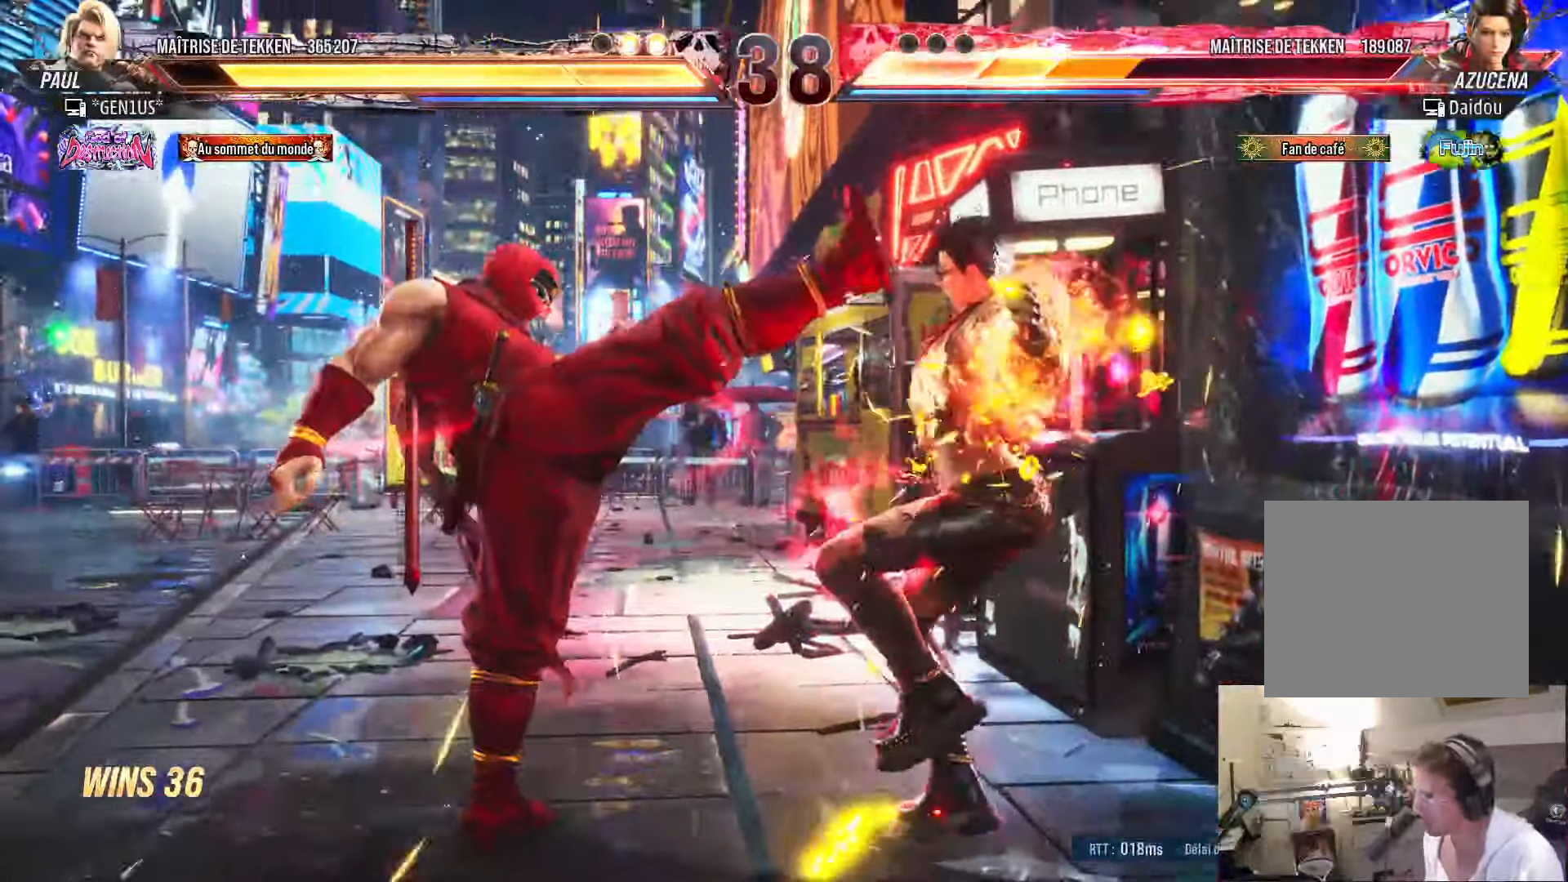
{"buttons": [], "left_stick": "center", "right_stick": "center", "events": [[117, "DPAD_RIGHT", "down"], [134, "SQUARE", "up"], [150, "DPAD_RIGHT", "up"], [234, "DPAD_LEFT", "down"], [267, "DPAD_LEFT", "up"], [434, "DPAD_RIGHT", "down"], [484, "DPAD_RIGHT", "up"]]}
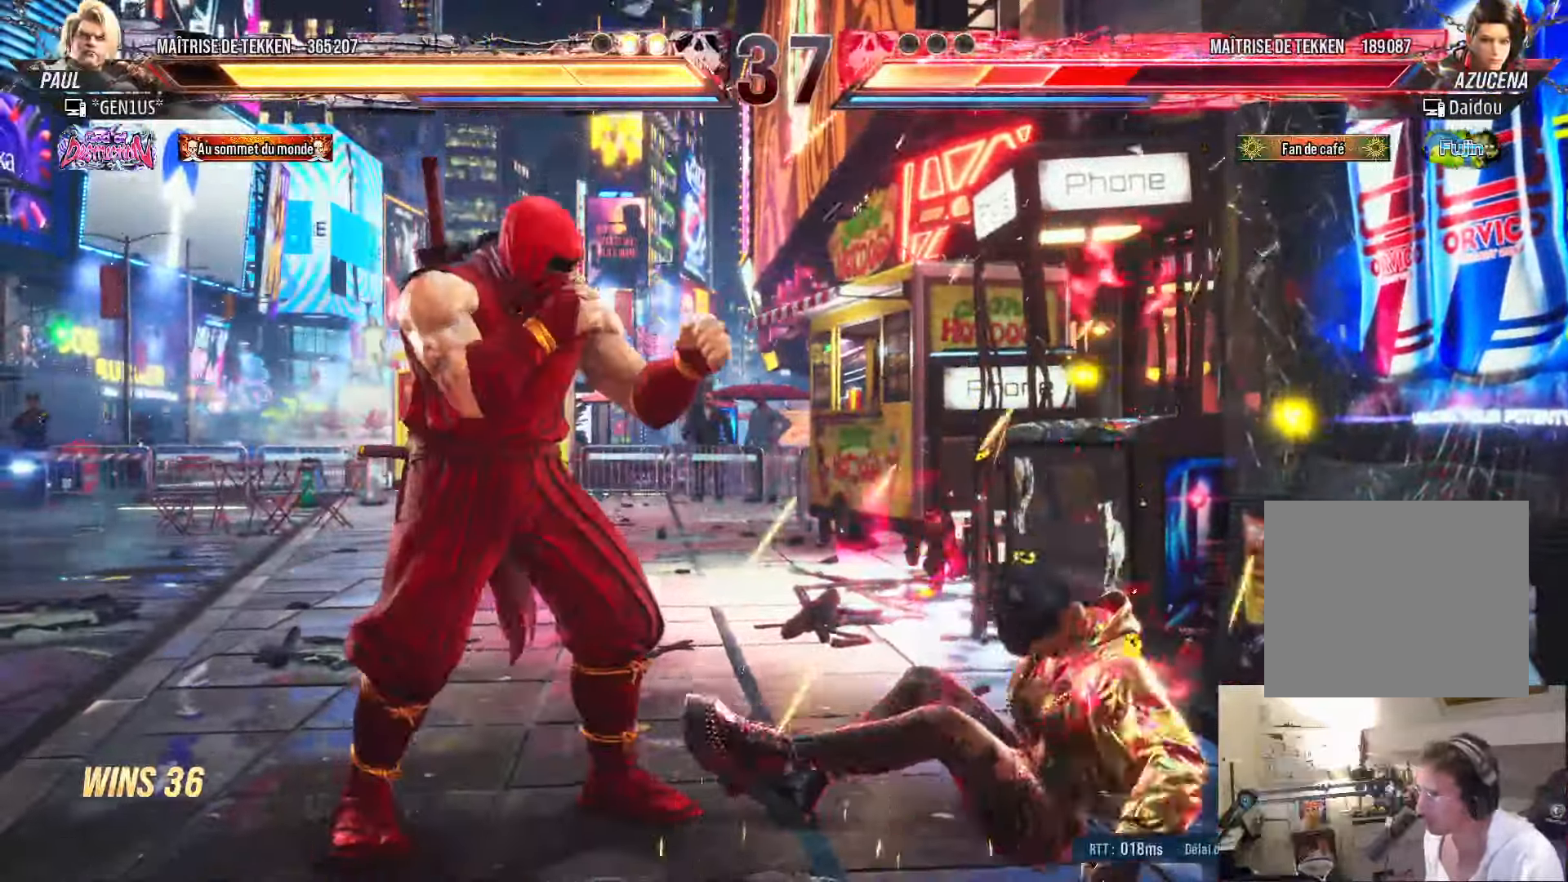
{"buttons": ["DPAD_RIGHT"], "left_stick": "center", "right_stick": "center", "events": [[34, "DPAD_LEFT", "down"], [67, "DPAD_LEFT", "up"], [167, "DPAD_LEFT", "down"], [234, "DPAD_LEFT", "up"], [367, "DPAD_DOWN", "down"], [400, "DPAD_RIGHT", "down"], [434, "DPAD_DOWN", "up"], [434, "TRIANGLE", "down"], [500, "TRIANGLE", "up"]]}
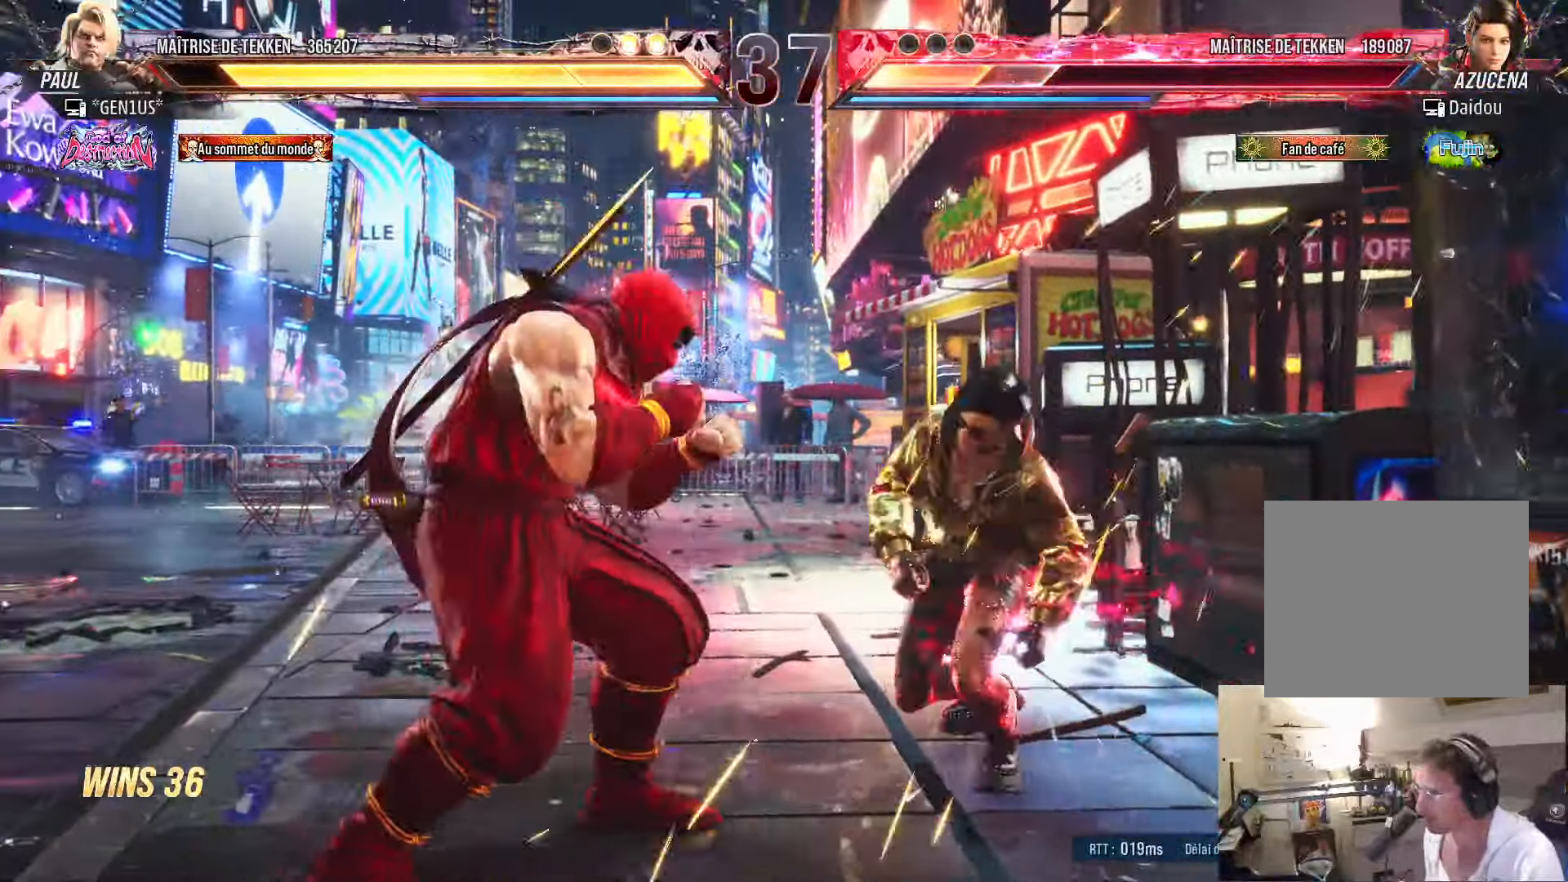
{"buttons": ["DPAD_RIGHT"], "left_stick": "center", "right_stick": "center", "events": []}
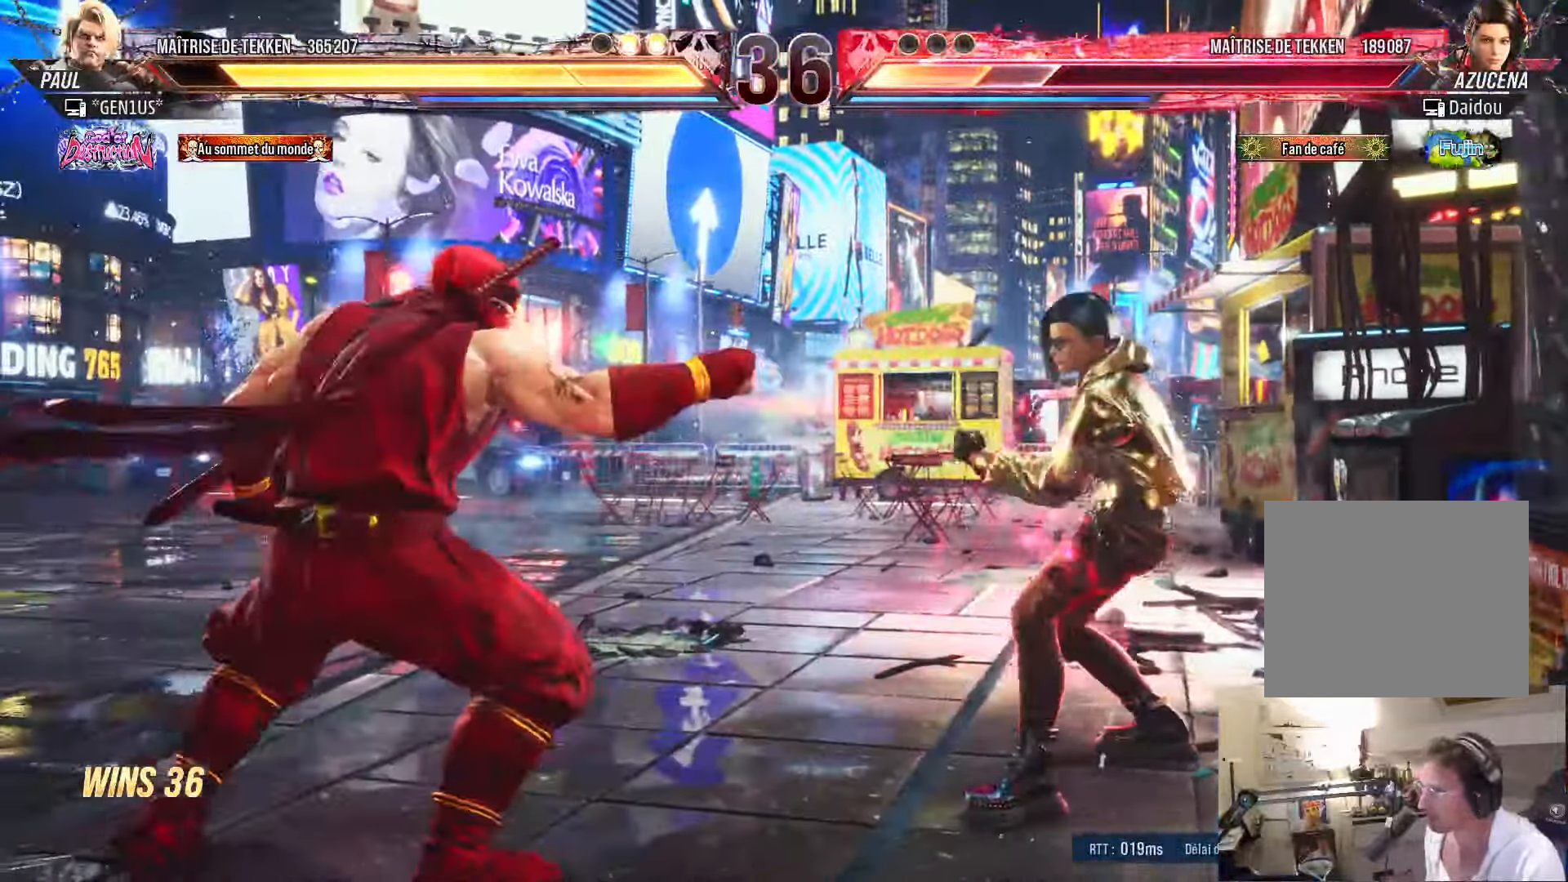
{"buttons": ["DPAD_LEFT"], "left_stick": "center", "right_stick": "center", "events": [[34, "DPAD_RIGHT", "up"], [100, "DPAD_LEFT", "down"], [150, "DPAD_LEFT", "up"], [250, "DPAD_LEFT", "down"], [317, "DPAD_LEFT", "up"], [350, "CROSS", "down"], [350, "TRIANGLE", "down"], [400, "CROSS", "up"], [400, "TRIANGLE", "up"], [484, "DPAD_LEFT", "down"]]}
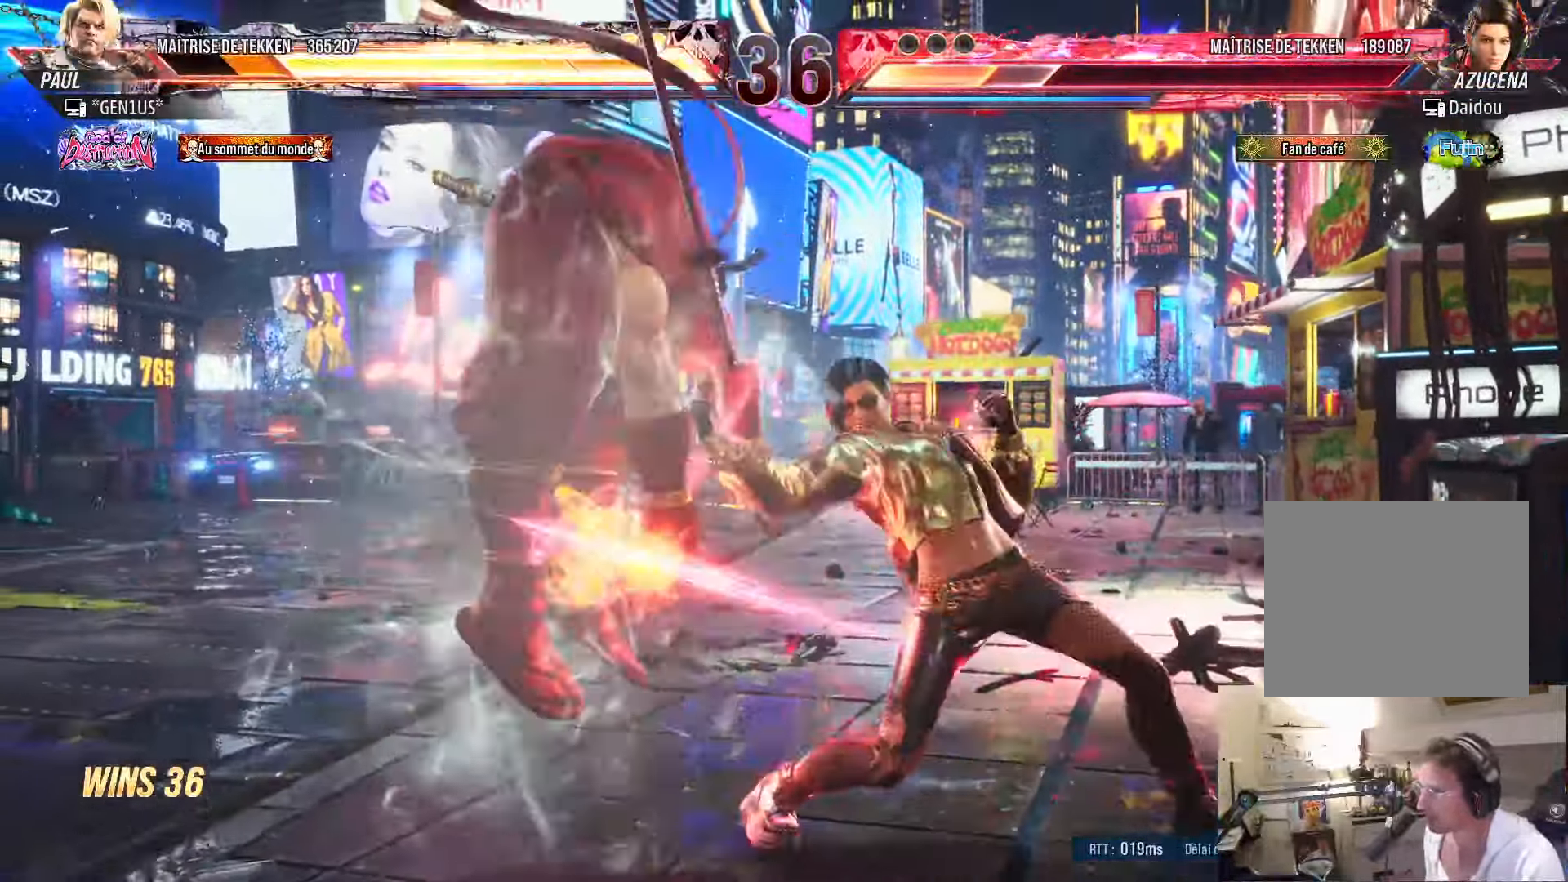
{"buttons": ["DPAD_LEFT"], "left_stick": "center", "right_stick": "center", "events": [[84, "DPAD_LEFT", "up"], [134, "DPAD_LEFT", "down"]]}
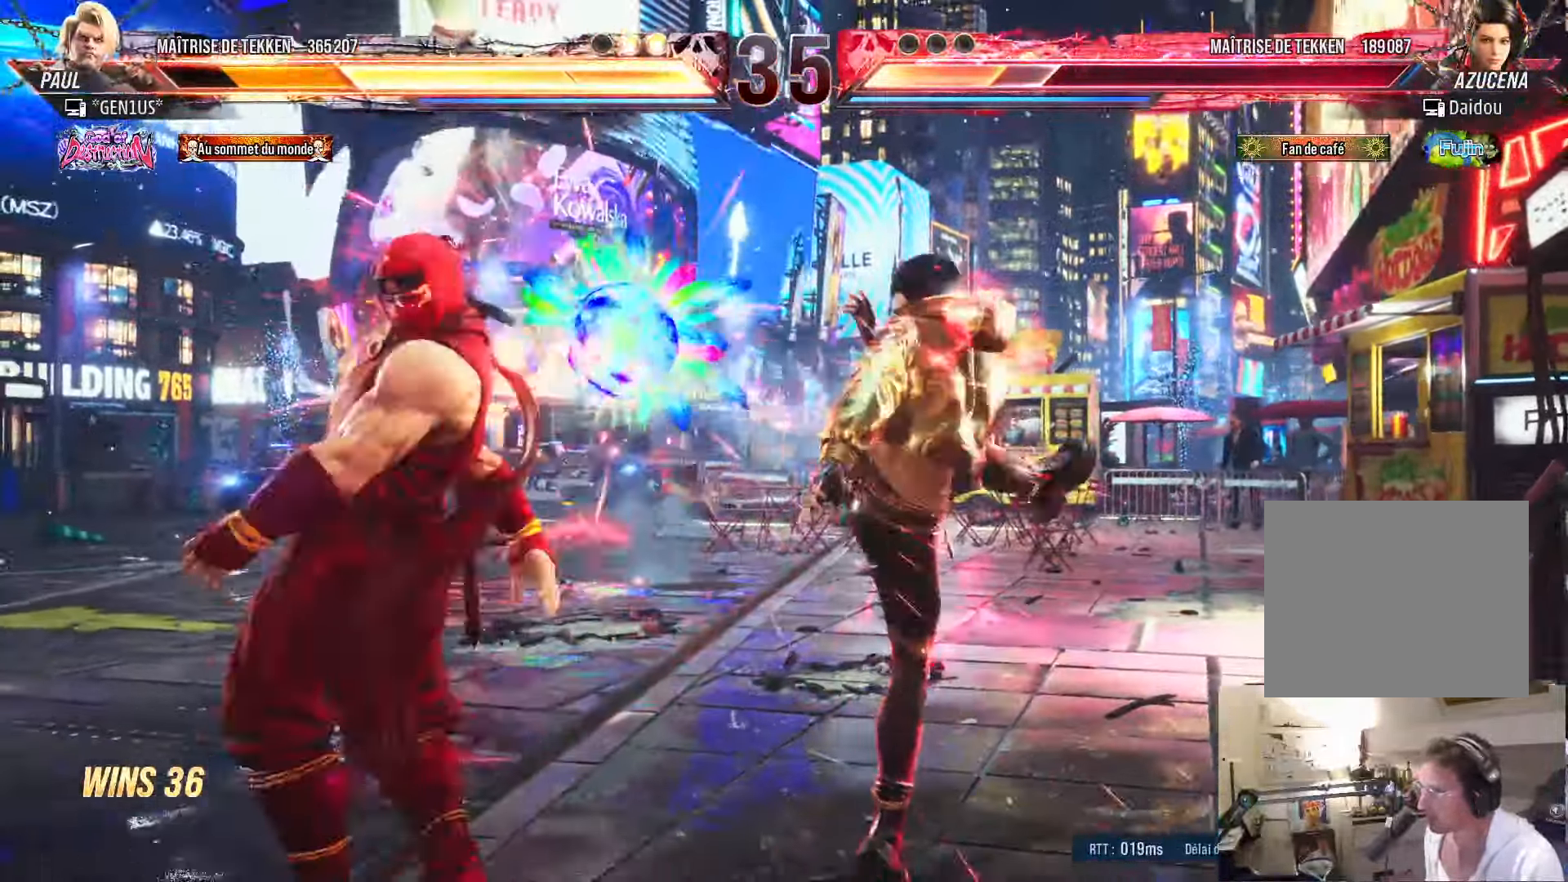
{"buttons": [], "left_stick": "center", "right_stick": "center", "events": [[300, "DPAD_LEFT", "up"], [416, "DPAD_LEFT", "down"], [483, "DPAD_LEFT", "up"]]}
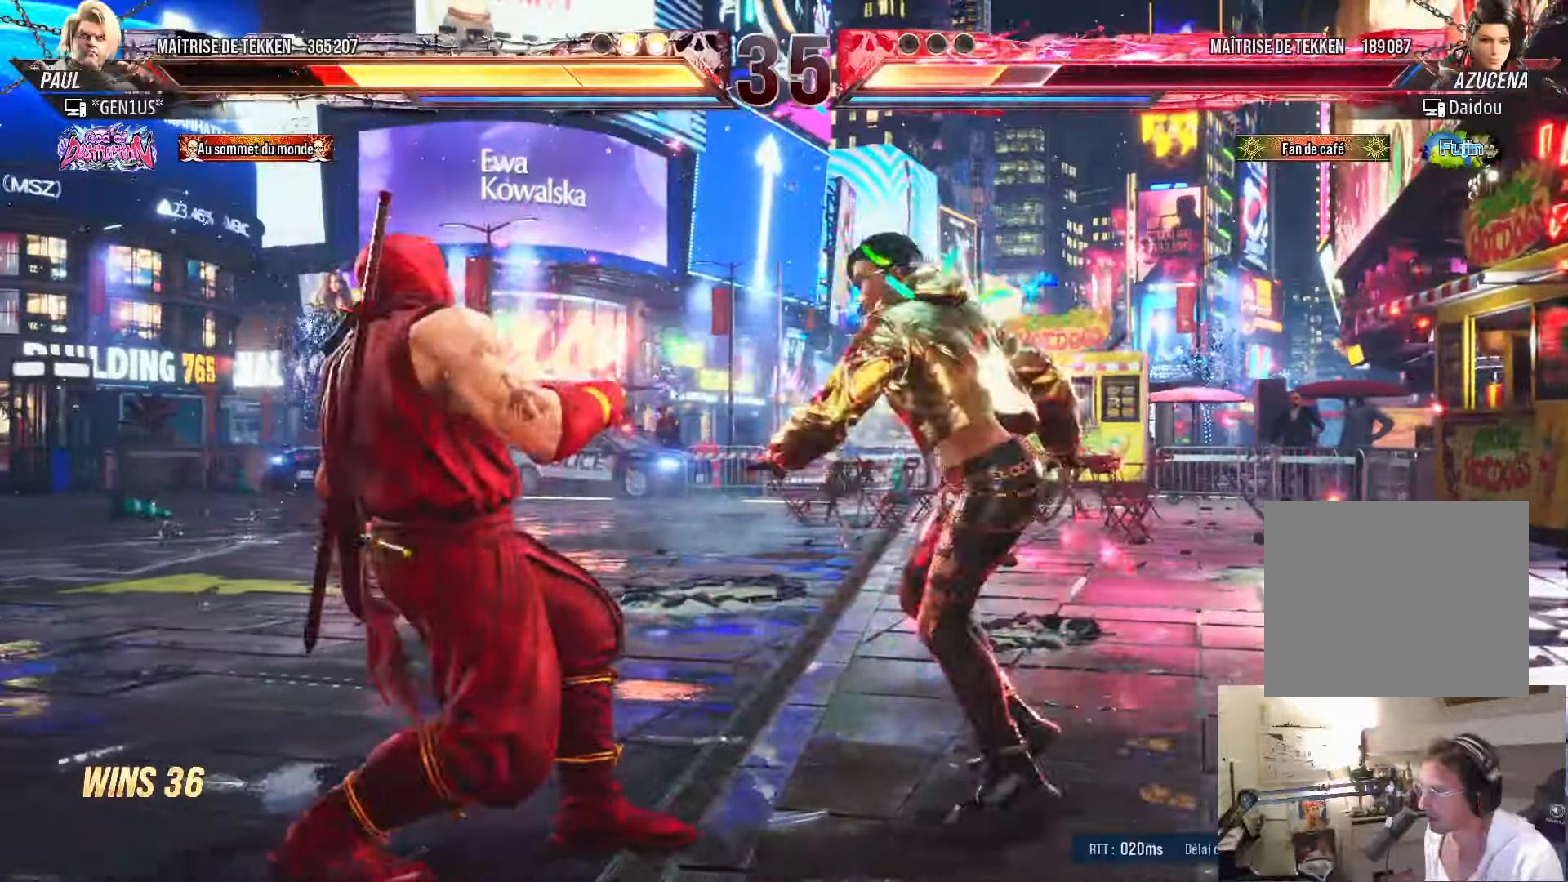
{"buttons": ["DPAD_LEFT"], "left_stick": "center", "right_stick": "center", "events": [[50, "DPAD_LEFT", "down"], [200, "DPAD_DOWN", "down"], [350, "DPAD_DOWN", "up"]]}
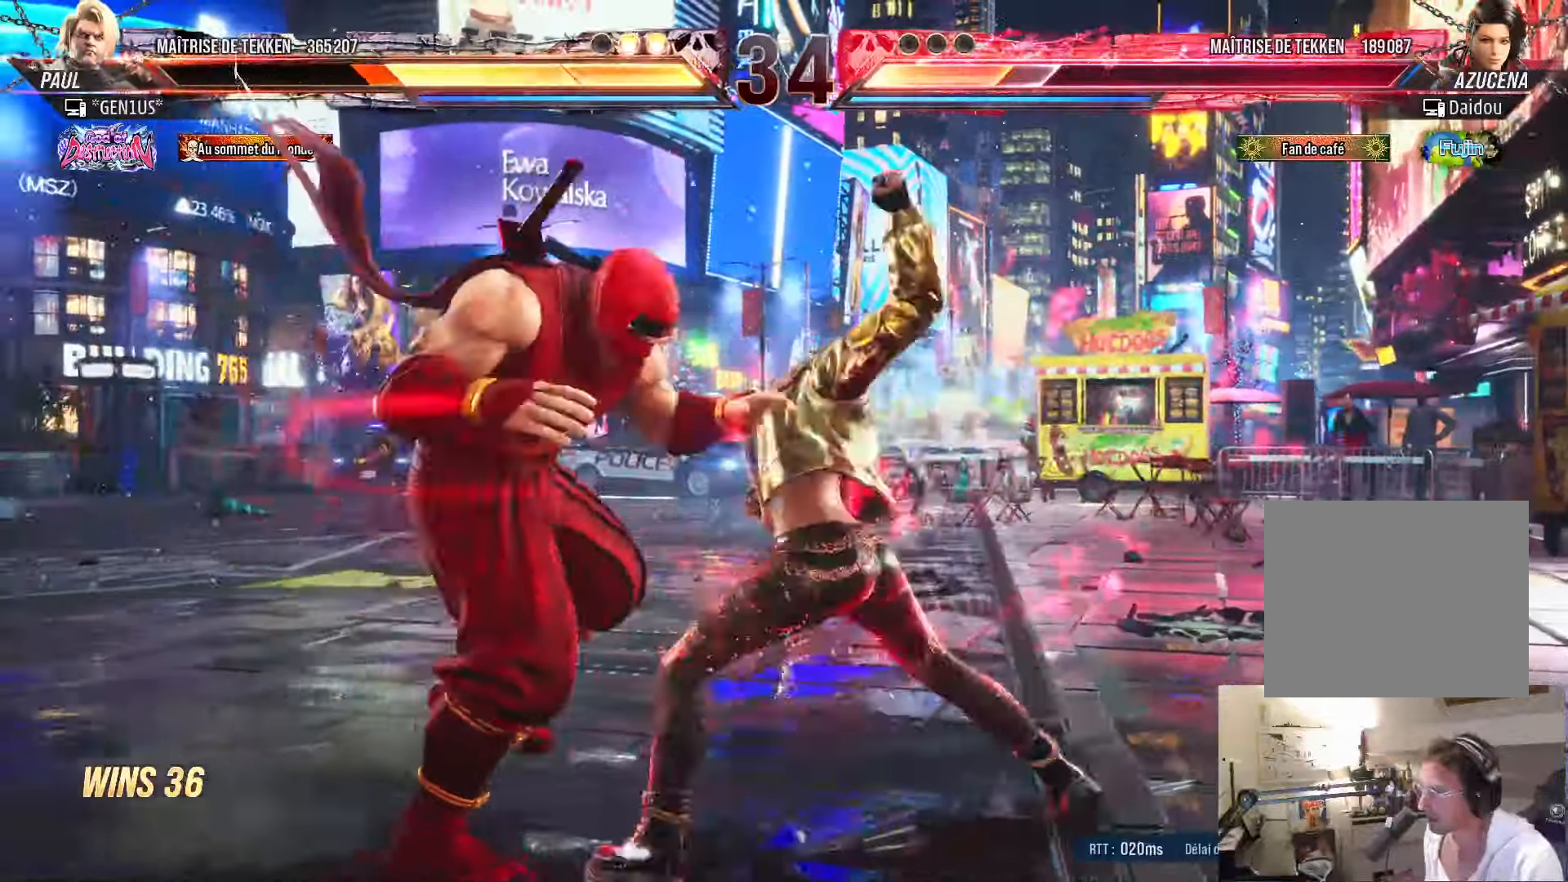
{"buttons": ["CROSS", "TRIANGLE"], "left_stick": "center", "right_stick": "center", "events": [[283, "DPAD_LEFT", "up"], [333, "DPAD_RIGHT", "down"], [383, "DPAD_RIGHT", "up"], [466, "TRIANGLE", "down"], [483, "CROSS", "down"]]}
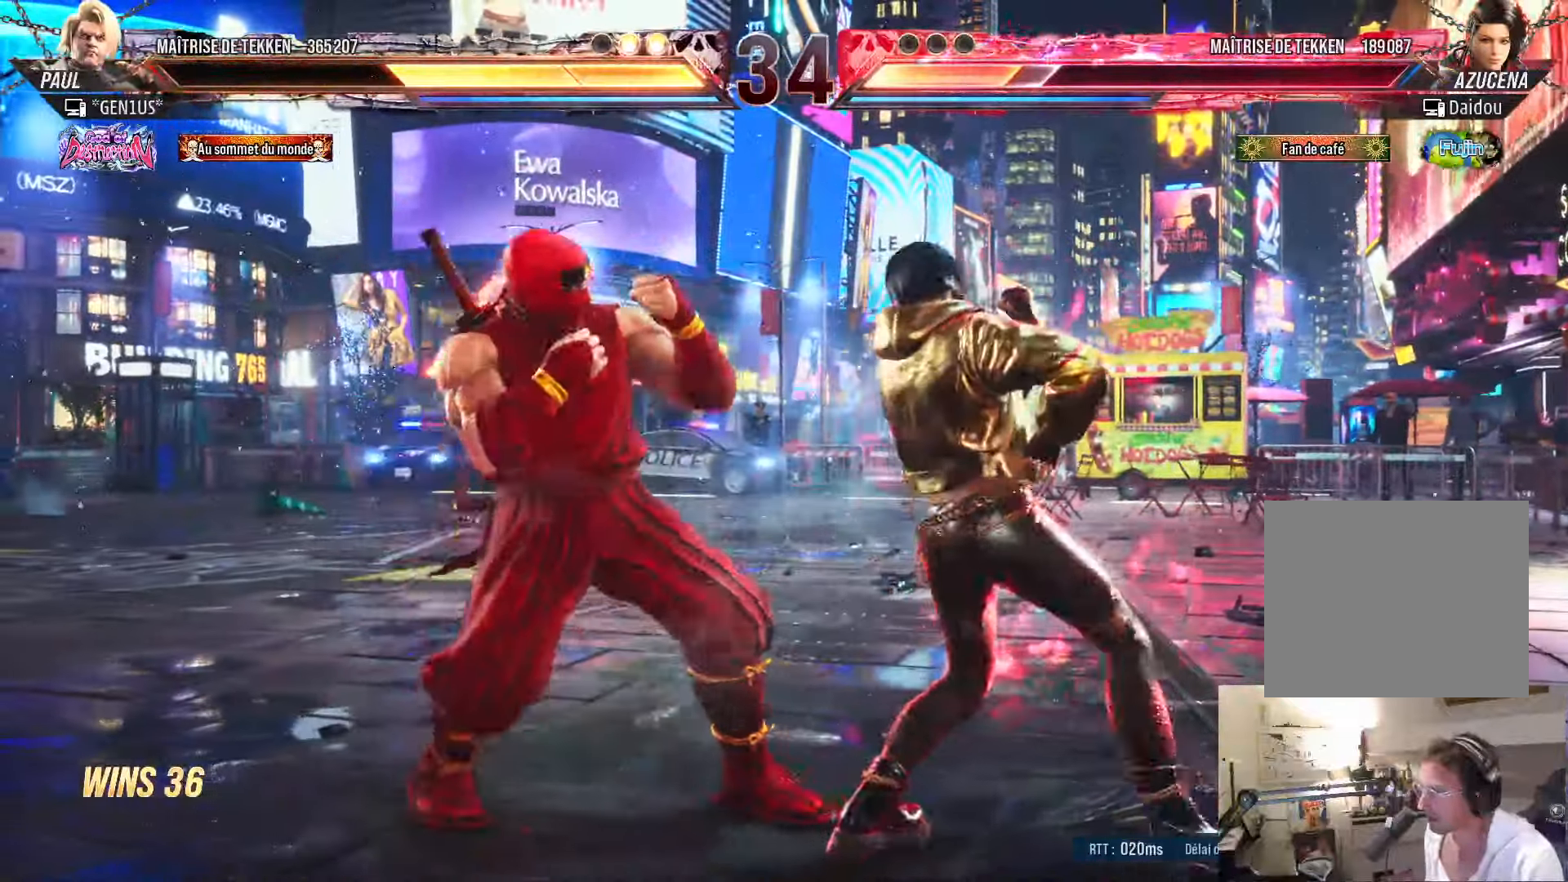
{"buttons": [], "left_stick": "center", "right_stick": "center", "events": [[16, "TRIANGLE", "up"], [50, "CROSS", "up"]]}
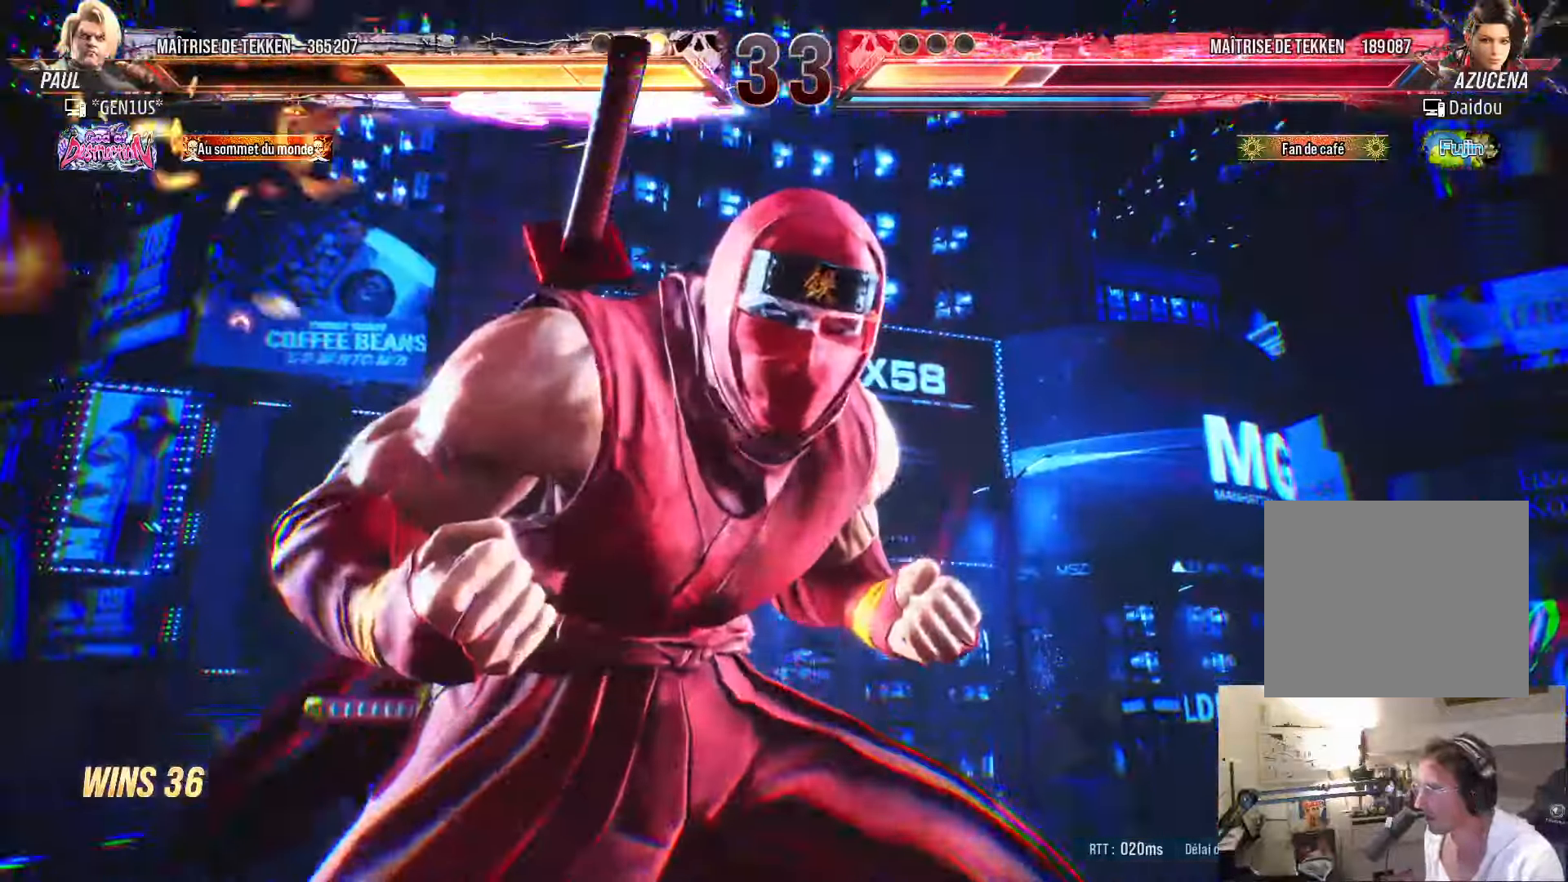
{"buttons": [], "left_stick": "center", "right_stick": "center", "events": []}
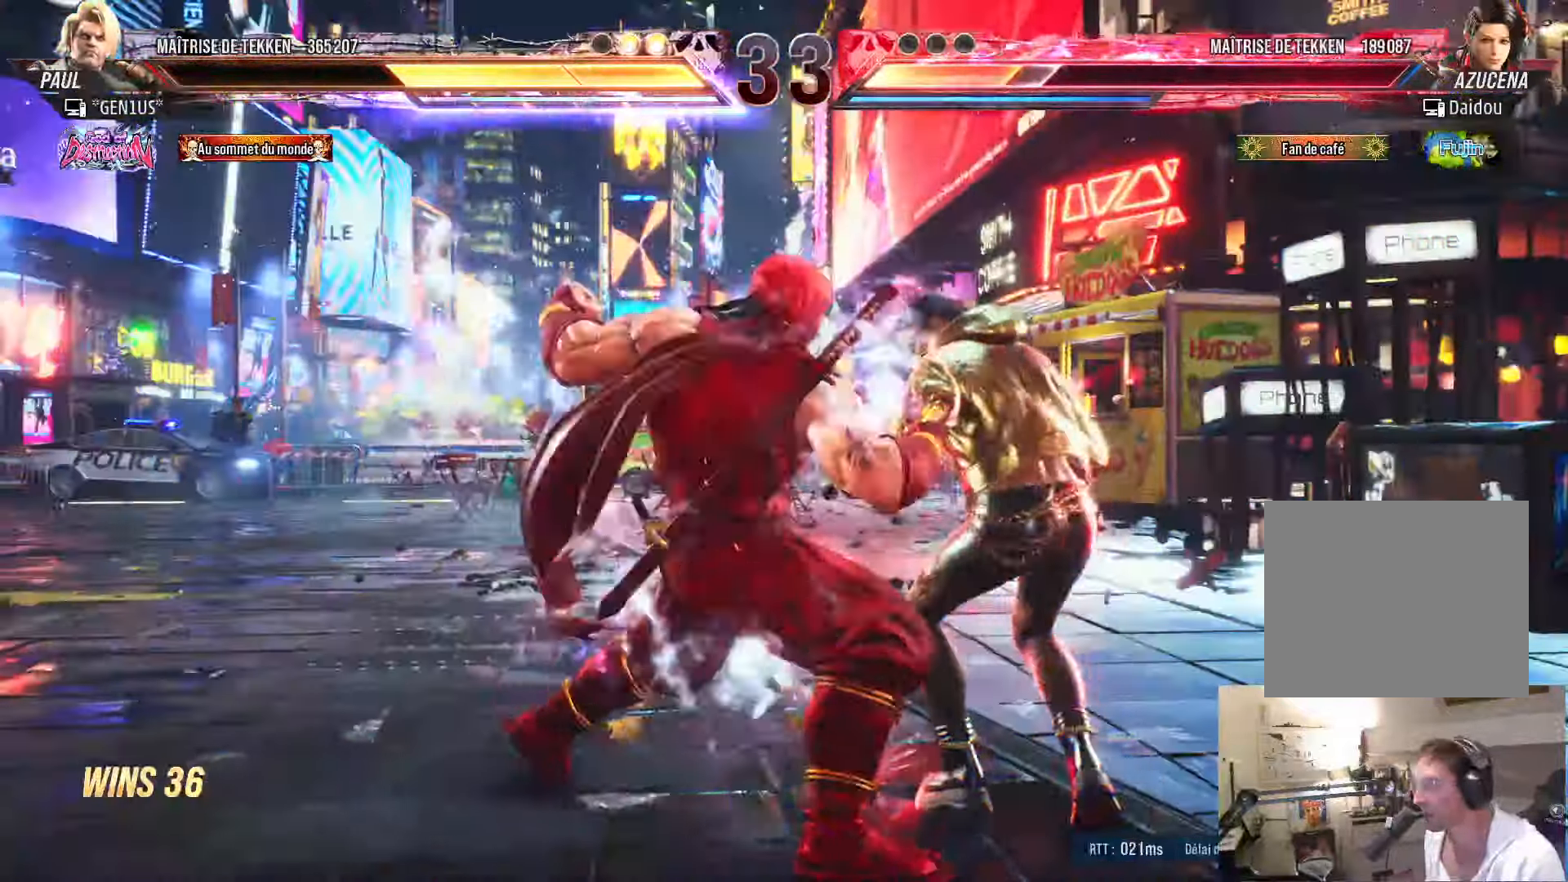
{"buttons": [], "left_stick": "center", "right_stick": "center", "events": []}
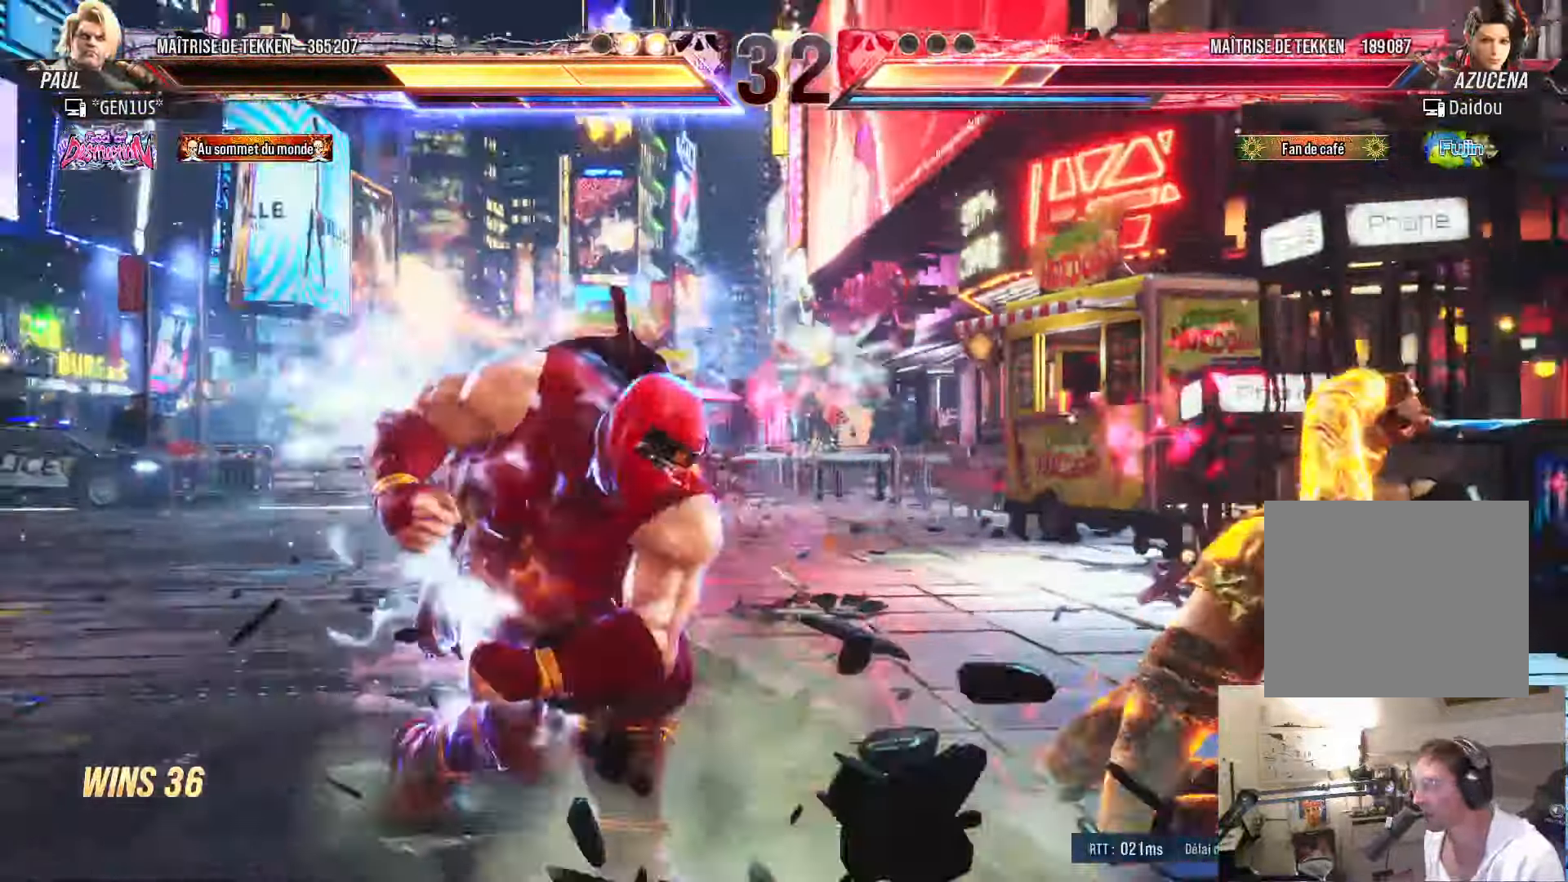
{"buttons": [], "left_stick": "center", "right_stick": "center", "events": [[333, "DPAD_DOWN", "down"], [383, "SQUARE", "down"], [433, "SQUARE", "up"], [450, "DPAD_DOWN", "up"], [450, "TRIANGLE", "down"], [500, "TRIANGLE", "up"]]}
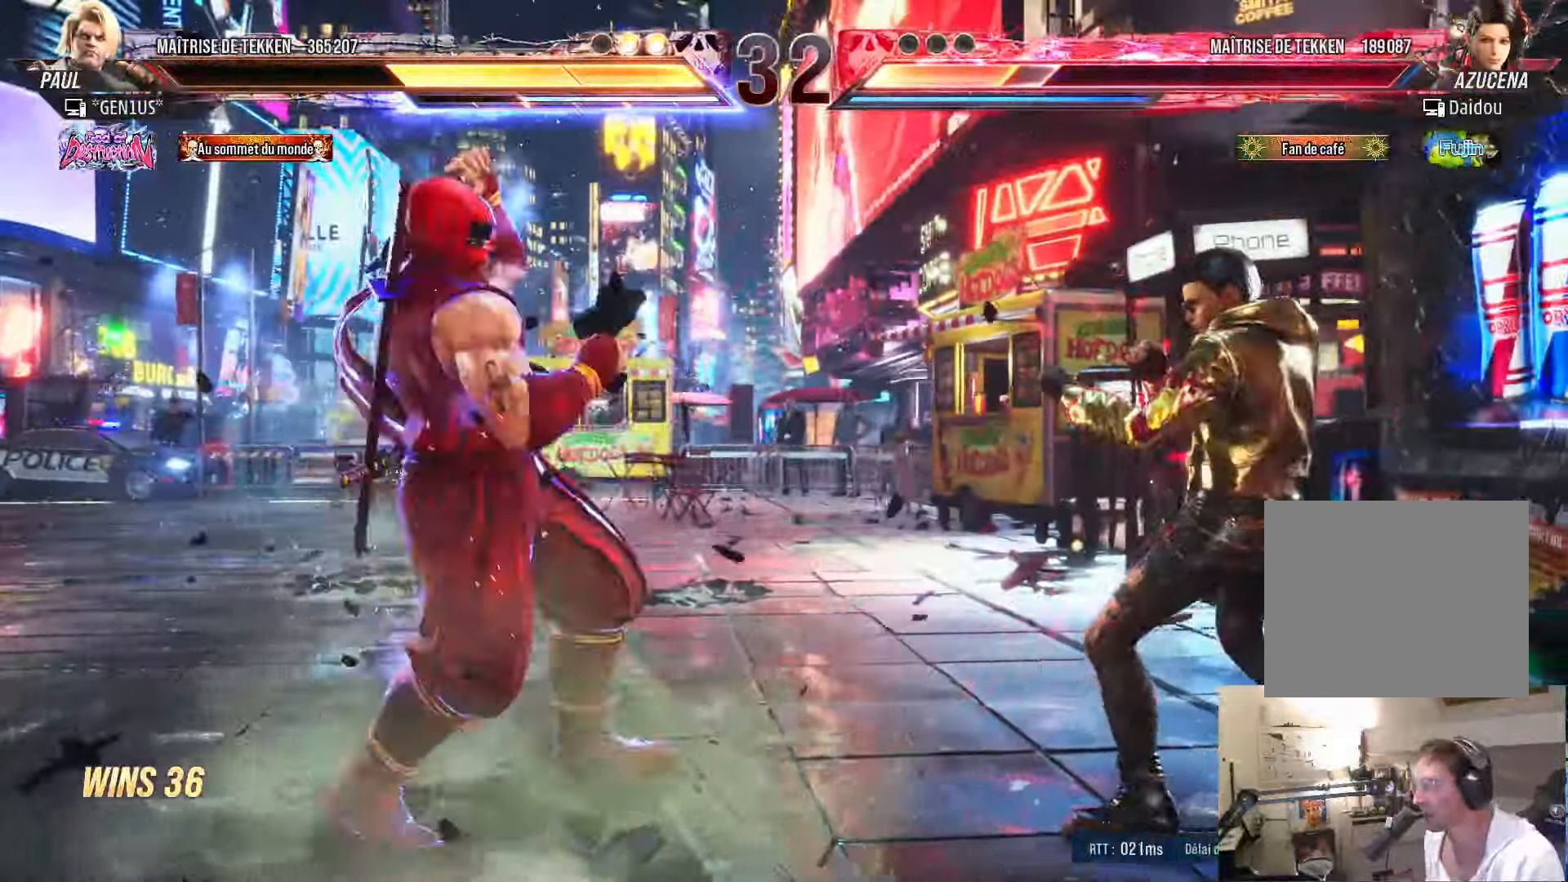
{"buttons": [], "left_stick": "center", "right_stick": "center", "events": []}
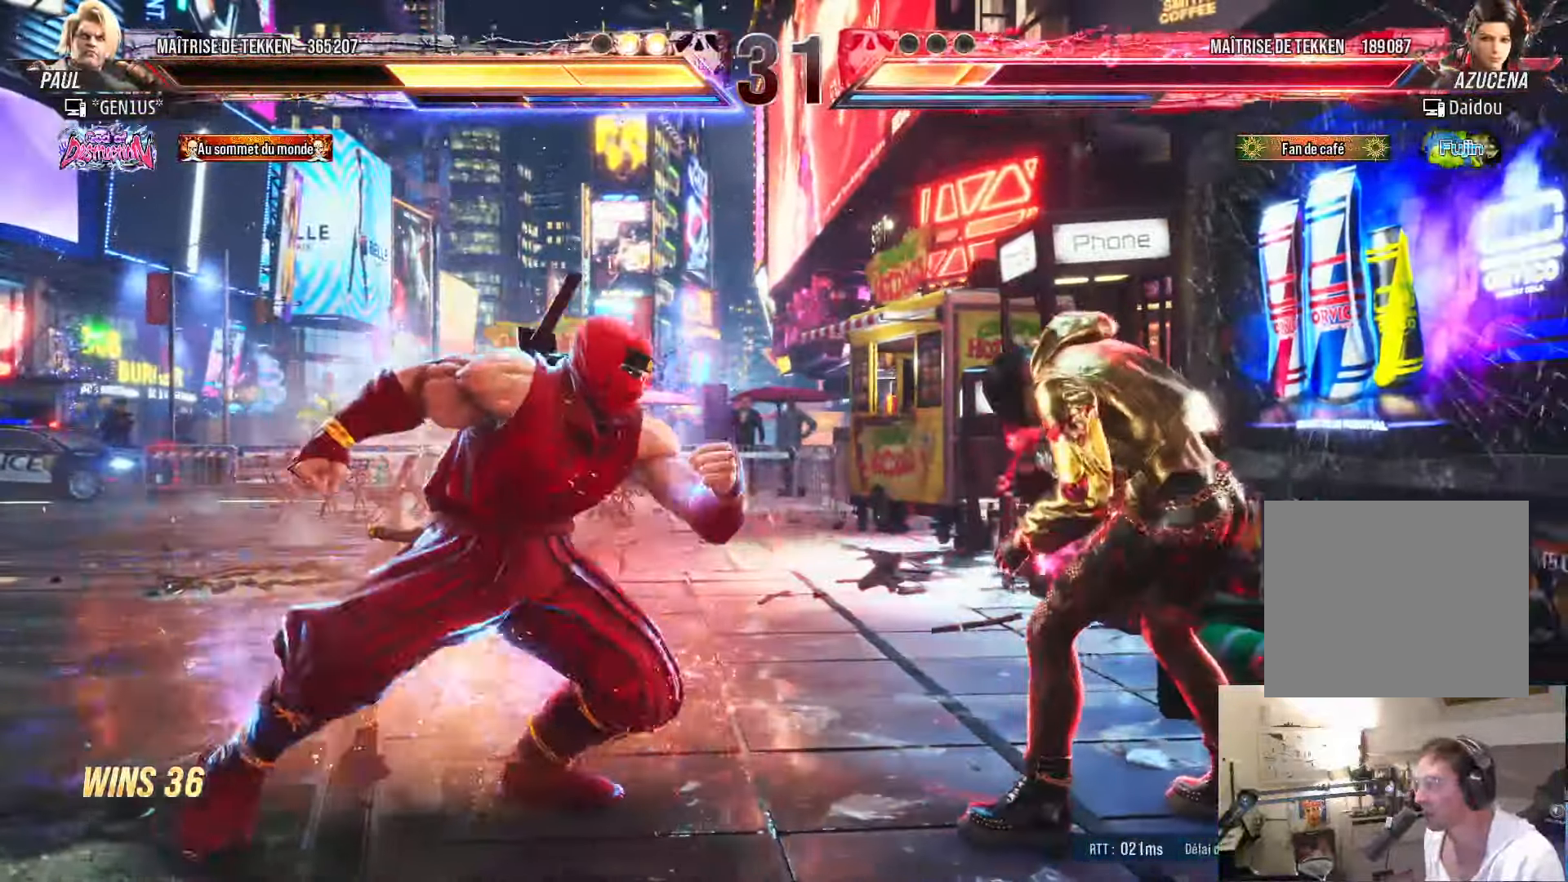
{"buttons": [], "left_stick": "center", "right_stick": "center", "events": []}
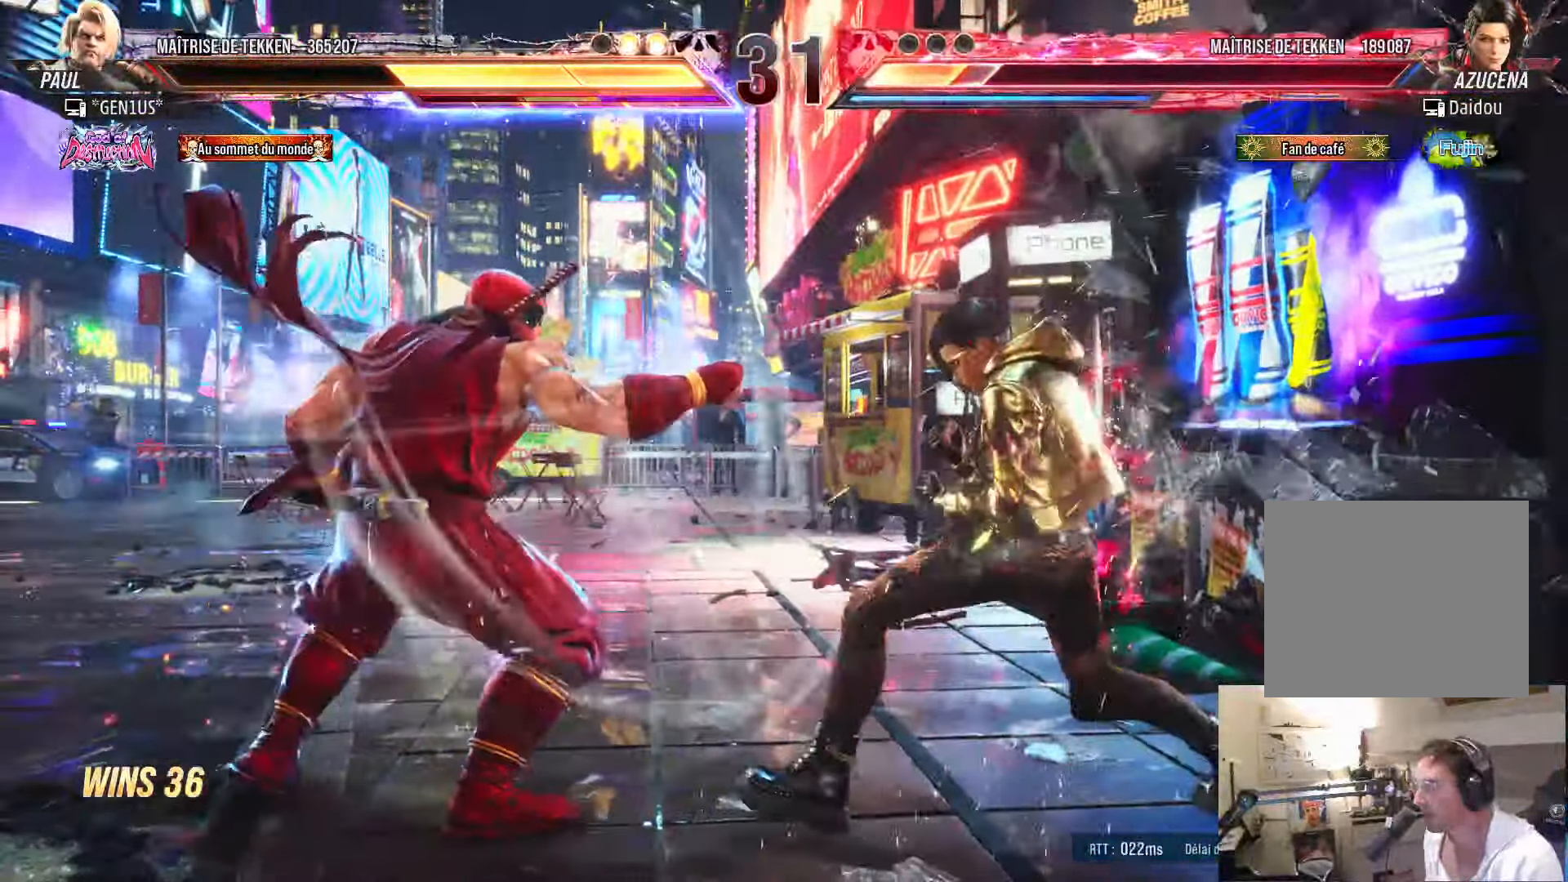
{"buttons": ["DPAD_LEFT"], "left_stick": "center", "right_stick": "center", "events": [[216, "DPAD_DOWN", "down"], [250, "SQUARE", "down"], [300, "SQUARE", "up"], [316, "DPAD_DOWN", "up"], [316, "TRIANGLE", "down"], [366, "TRIANGLE", "up"], [450, "DPAD_LEFT", "down"]]}
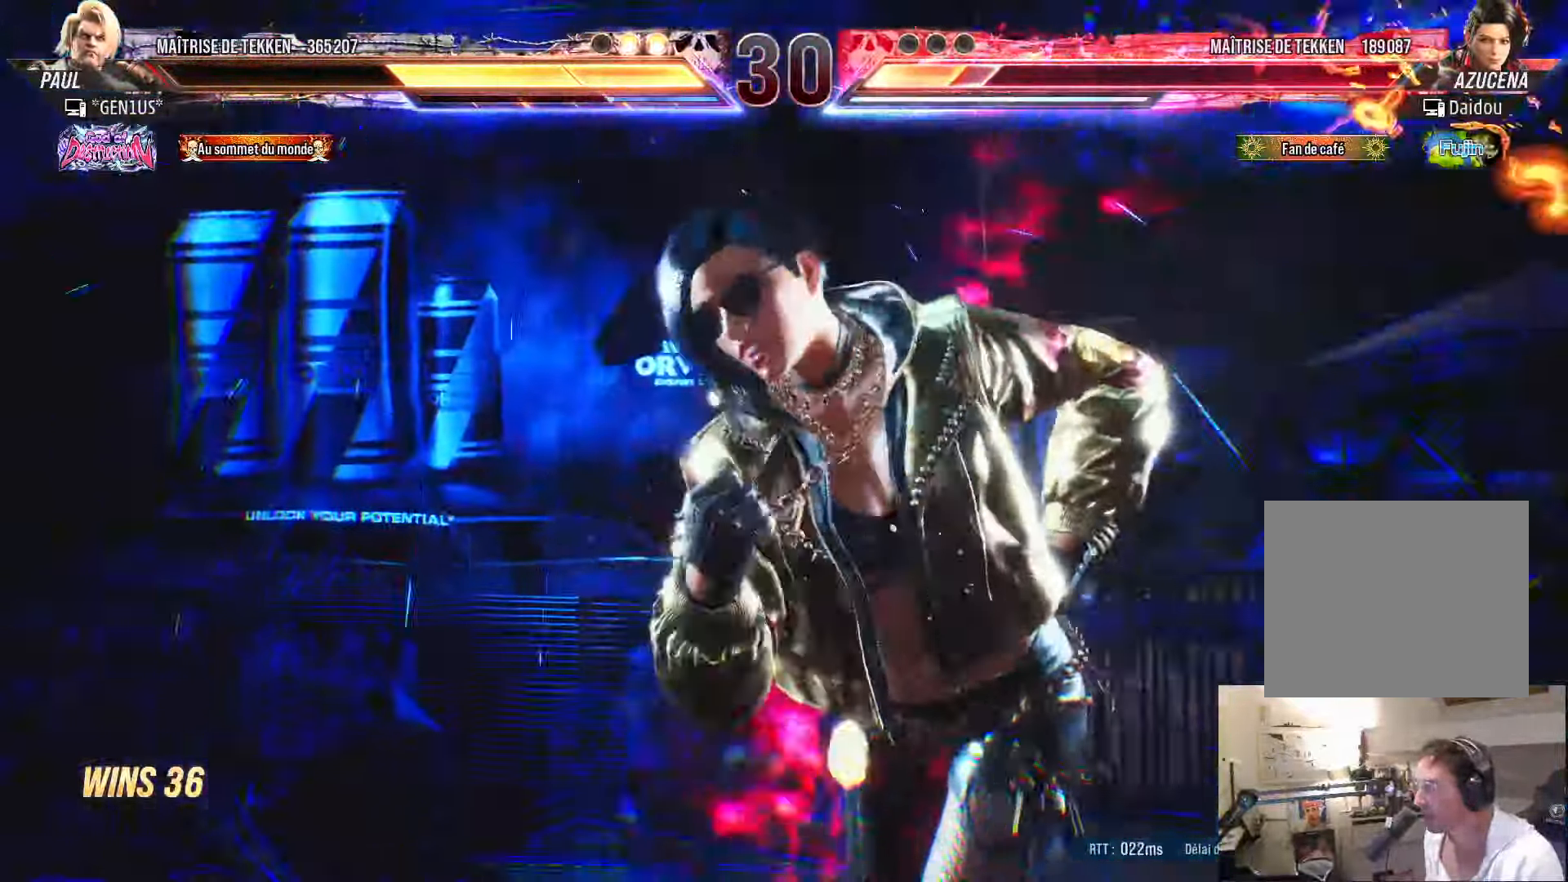
{"buttons": ["DPAD_LEFT"], "left_stick": "center", "right_stick": "center", "events": [[50, "DPAD_LEFT", "up"], [300, "DPAD_LEFT", "down"]]}
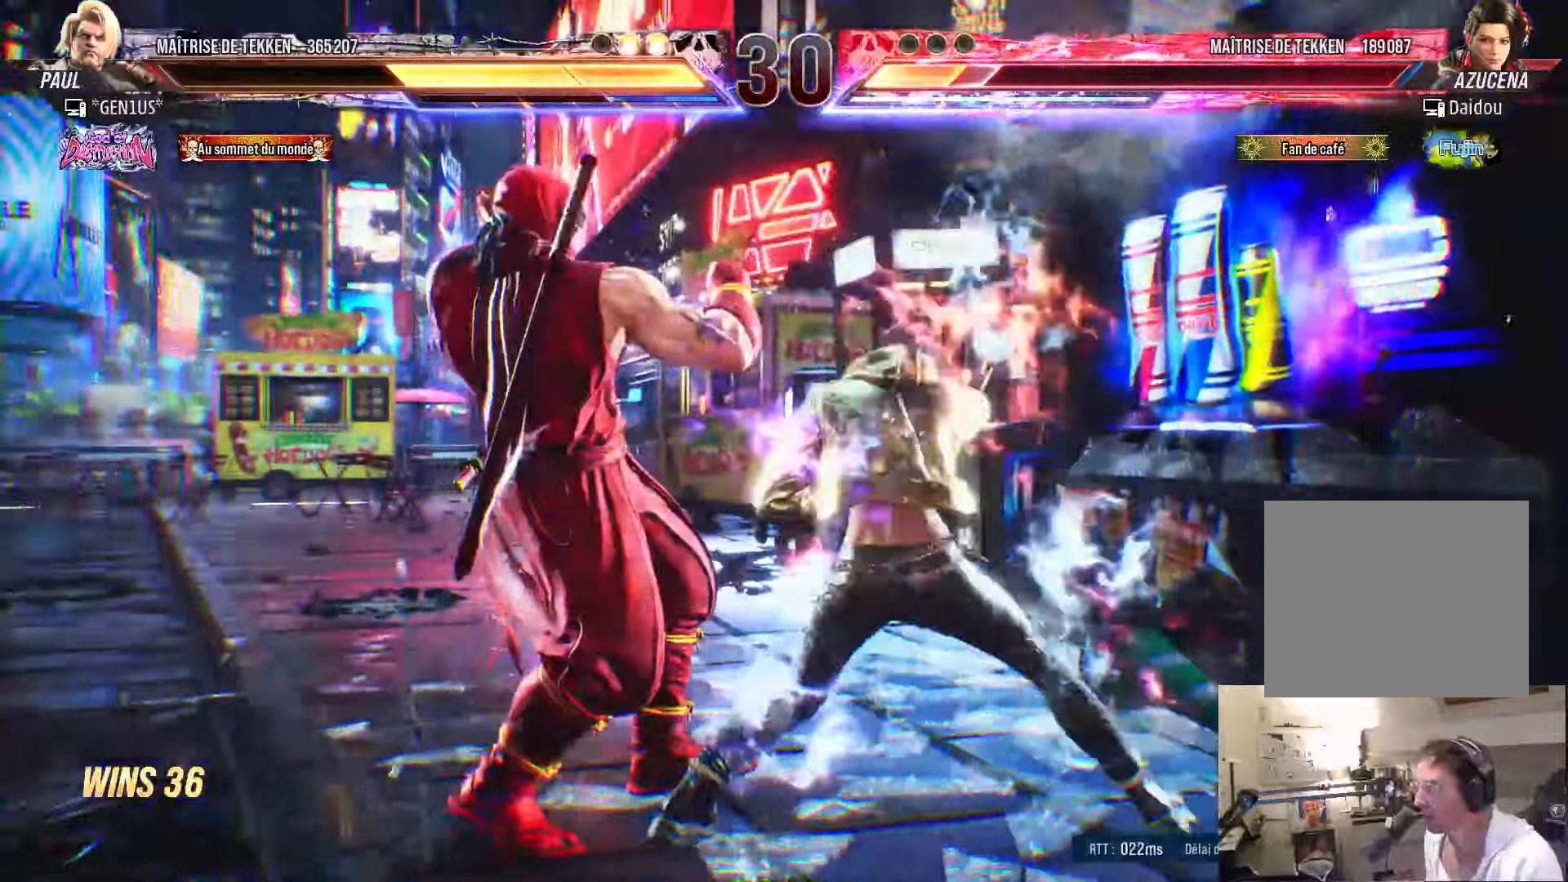
{"buttons": ["CROSS", "SQUARE", "TRIANGLE", "DPAD_DOWN", "DPAD_LEFT"], "left_stick": "center", "right_stick": "center", "events": [[267, "CROSS", "down"], [267, "SQUARE", "down"], [267, "TRIANGLE", "down"], [333, "DPAD_LEFT", "up"], [350, "DPAD_DOWN", "down"], [400, "DPAD_LEFT", "down"]]}
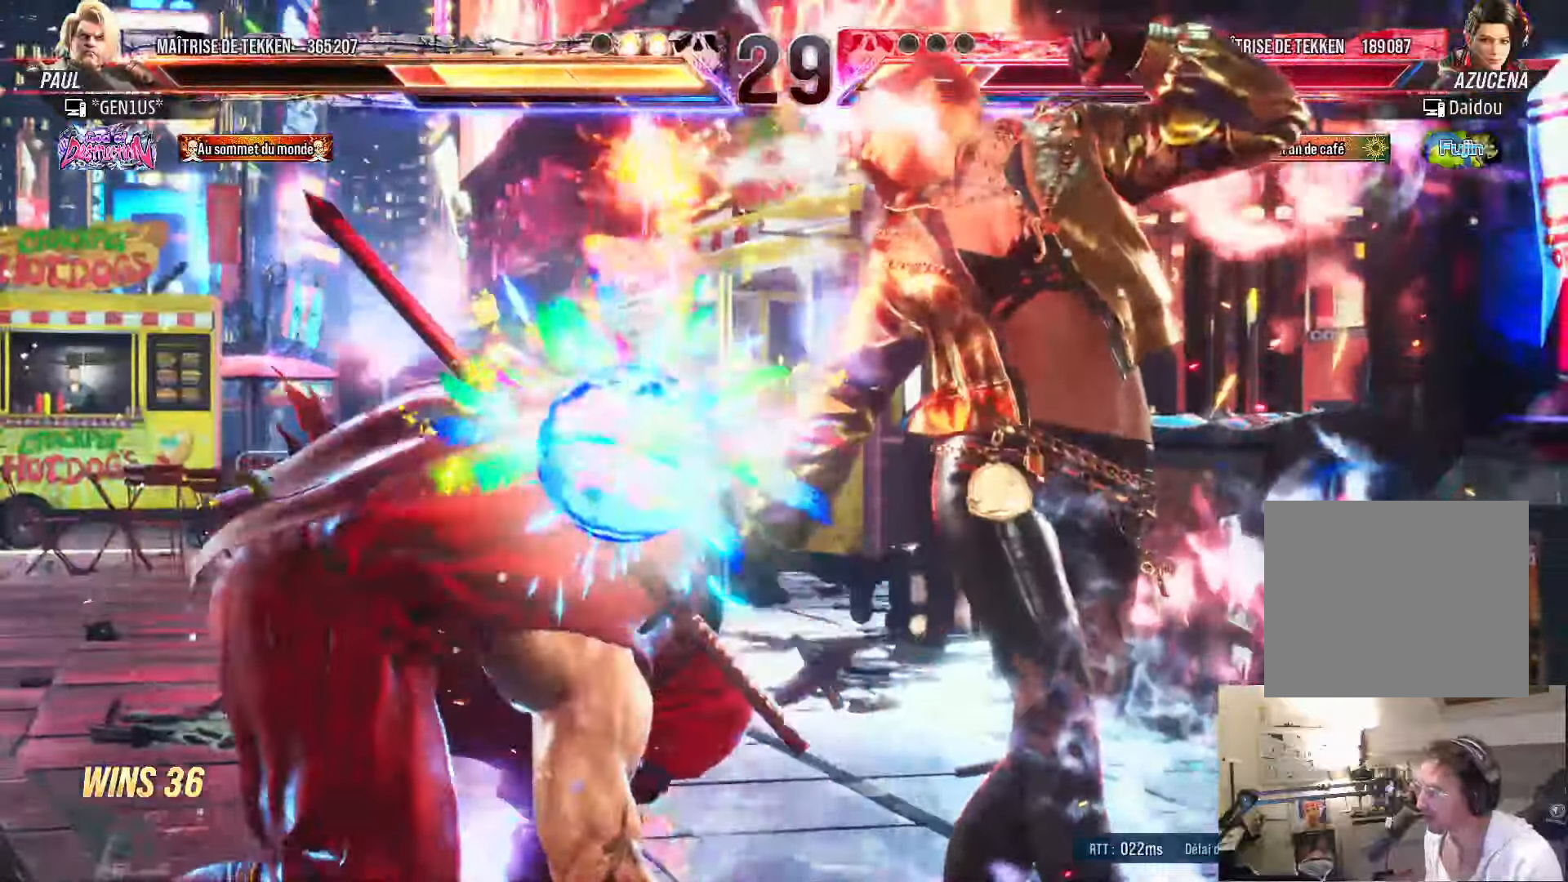
{"buttons": ["DPAD_UP"], "left_stick": "center", "right_stick": "center", "events": [[167, "TRIANGLE", "up"], [283, "DPAD_LEFT", "up"], [283, "SQUARE", "up"], [317, "CROSS", "up"], [400, "DPAD_DOWN", "up"], [467, "DPAD_UP", "down"]]}
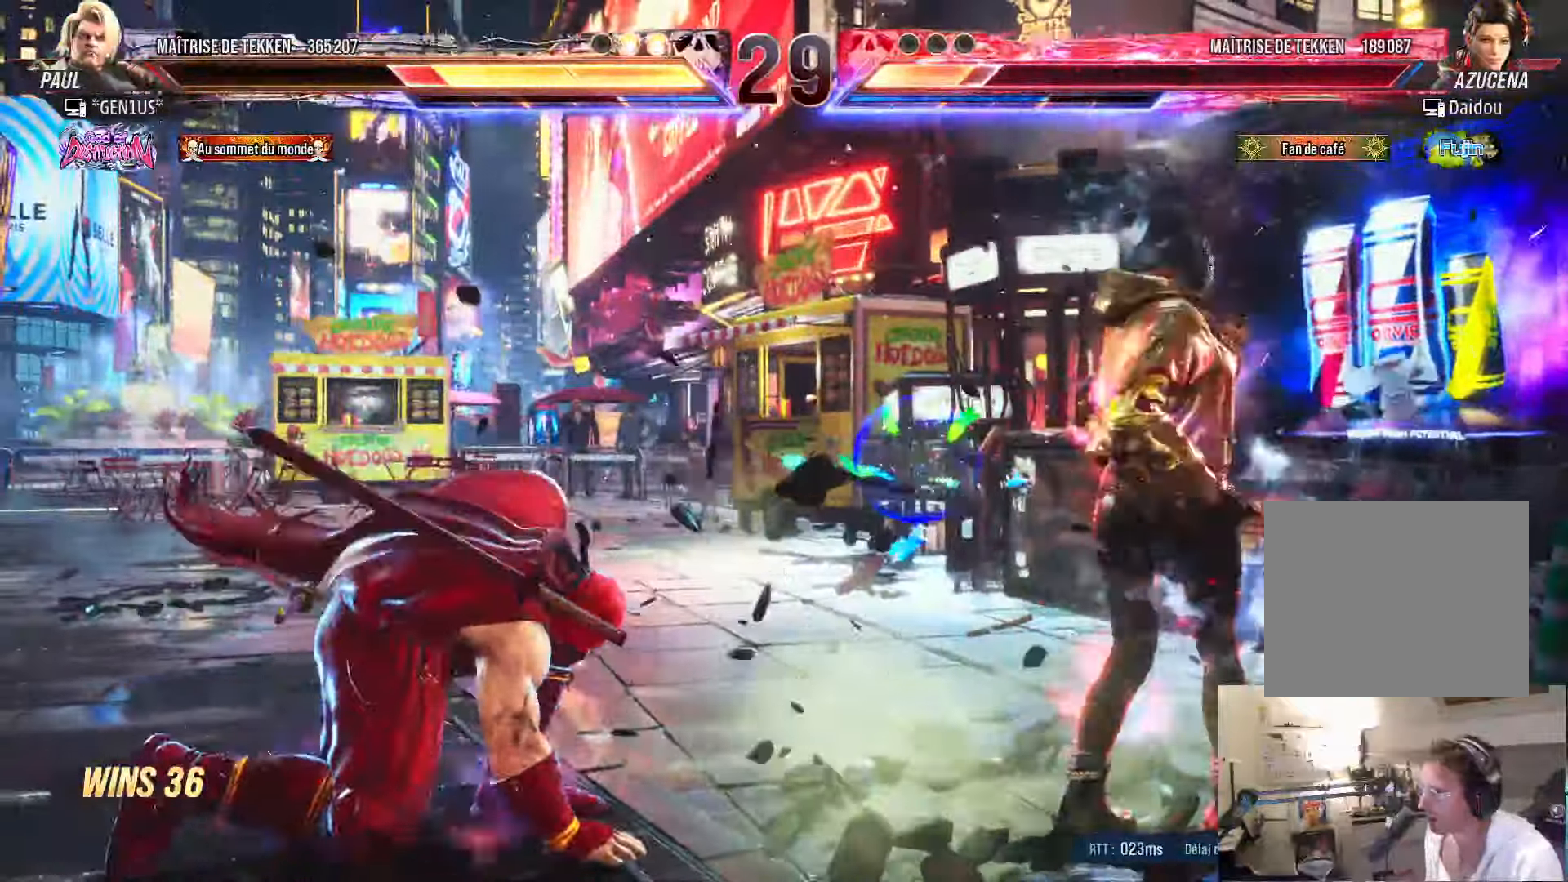
{"buttons": ["DPAD_UP"], "left_stick": "center", "right_stick": "center", "events": [[17, "DPAD_UP", "up"], [133, "DPAD_UP", "down"], [350, "DPAD_UP", "up"], [467, "DPAD_UP", "down"]]}